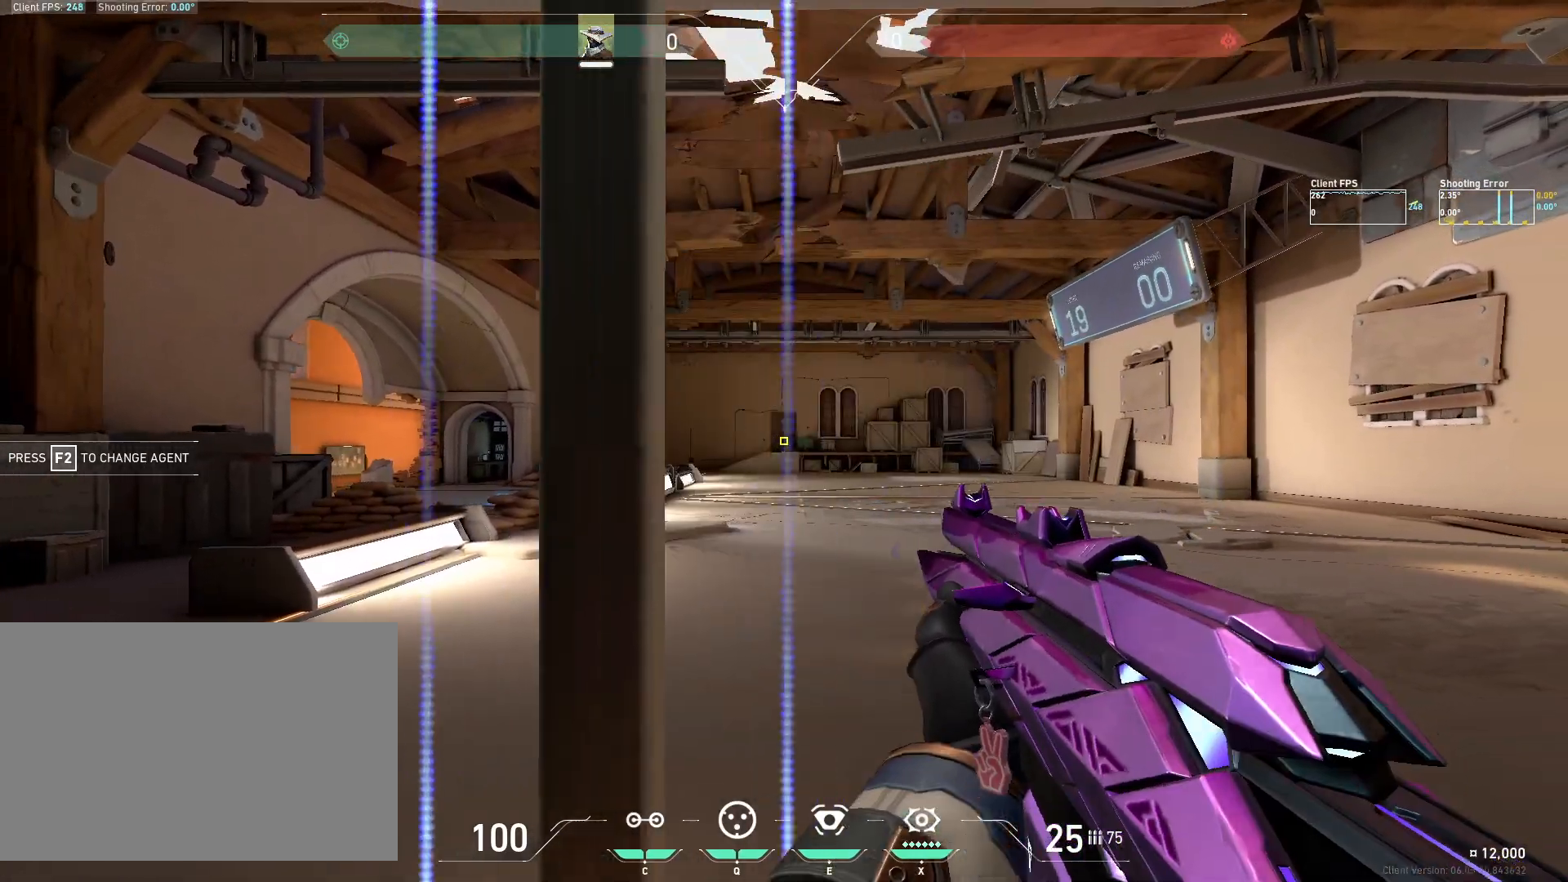
Gameplay with keyboard and mouse; each line is a JSON object with the keys and mouse buttons held at the frame after it. "events" lists presses ("down") and releases ("up") of "4", "a", "c", "ctrl", "d", "e", "q", "r", "s", "shift", "space", "w", "x", "z", "mouse_left", "mouse_wheel", "mouse_right", "mouse_mb4" and "mouse_mb5" between this image and that frame as [ms after this image, input, new state], when the widget could be followed in between. "mouse_left", "mouse_wheel", "mouse_right", "mouse_mb4", "mouse_mb5" = the "left", "wheel", "right", "mb4", "mb5" buttons of the "mouse" list. No other keys are recorded. "wheel" means that the mouse wheel is clicked or scrolled. Mouse movement is not recorded.
{"keys": ["a"], "mouse": [], "events": [[167, "mouse_left", "down"], [200, "a", "down"], [283, "mouse_left", "up"]]}
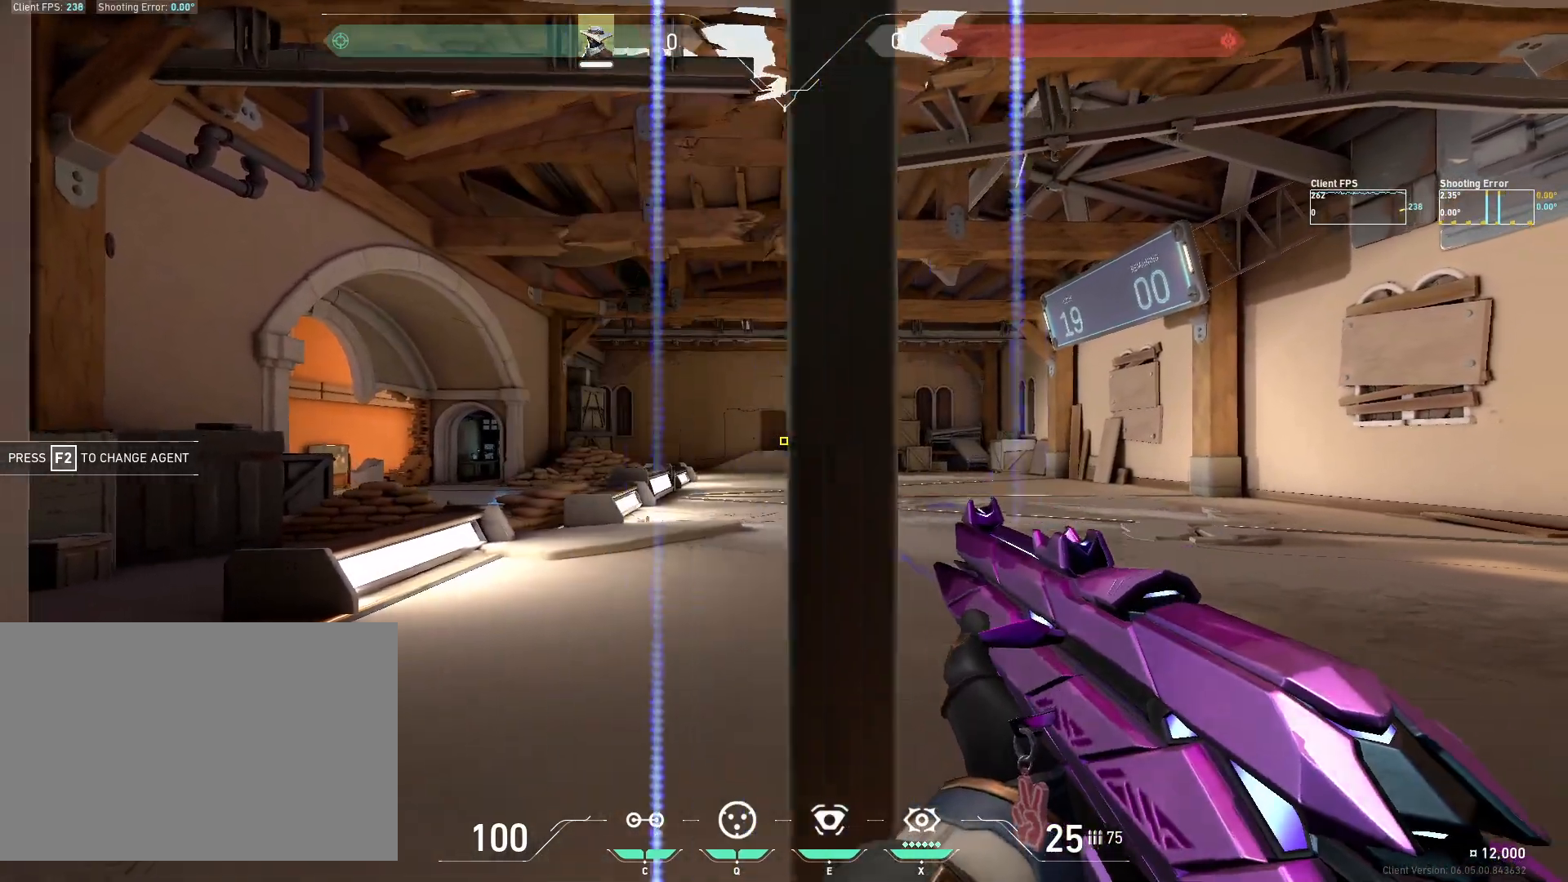
{"keys": ["d"], "mouse": [], "events": [[67, "a", "up"], [233, "mouse_left", "down"], [267, "d", "down"], [383, "mouse_left", "up"]]}
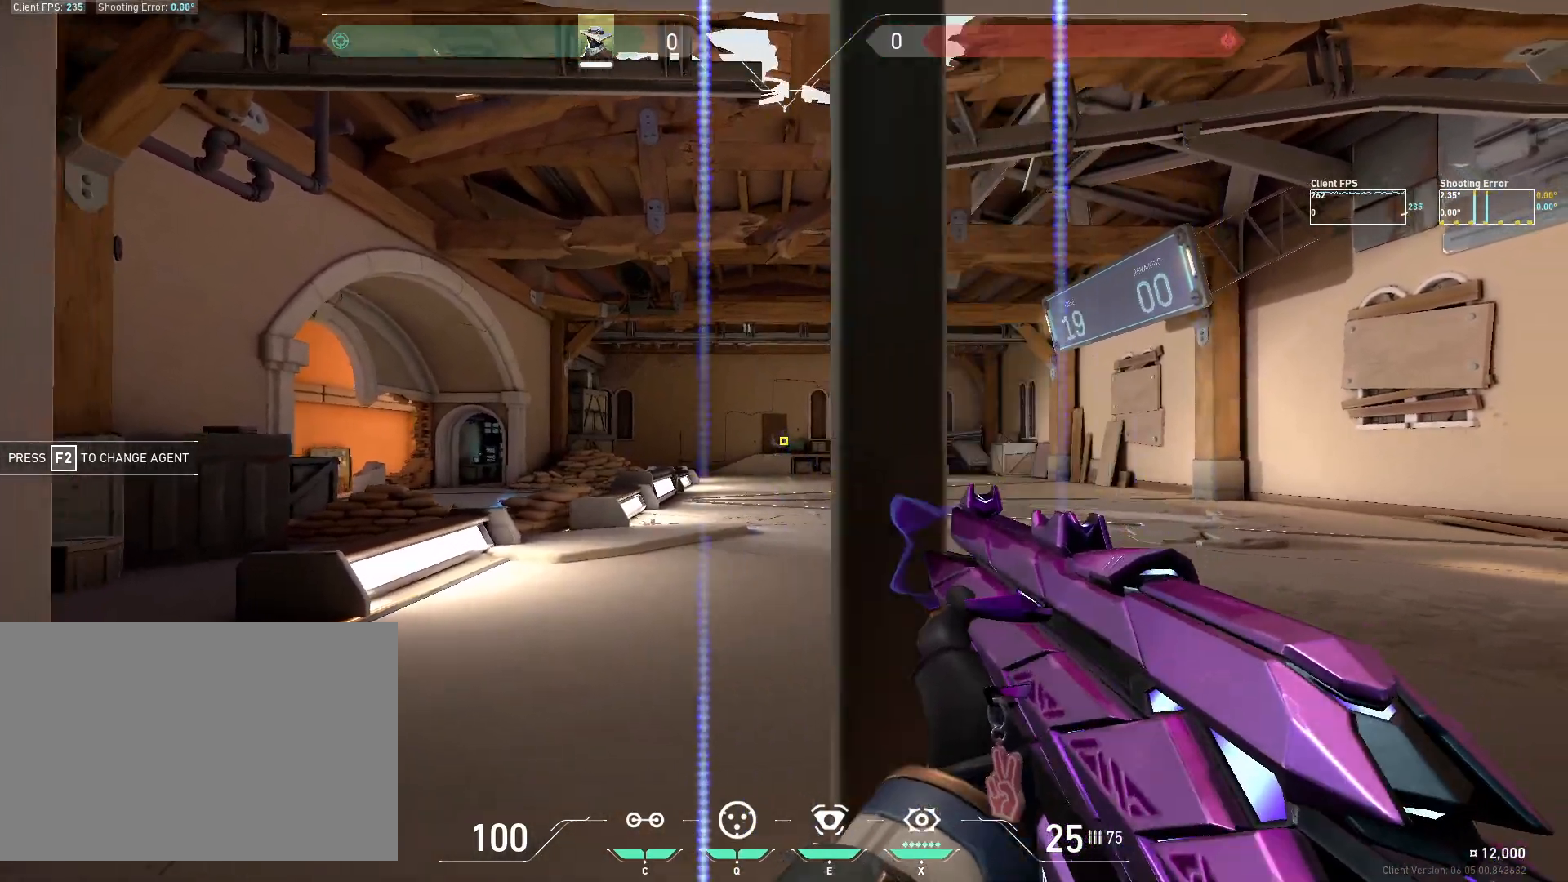
{"keys": ["a"], "mouse": [], "events": [[150, "d", "up"], [333, "mouse_left", "down"], [367, "a", "down"], [467, "mouse_left", "up"]]}
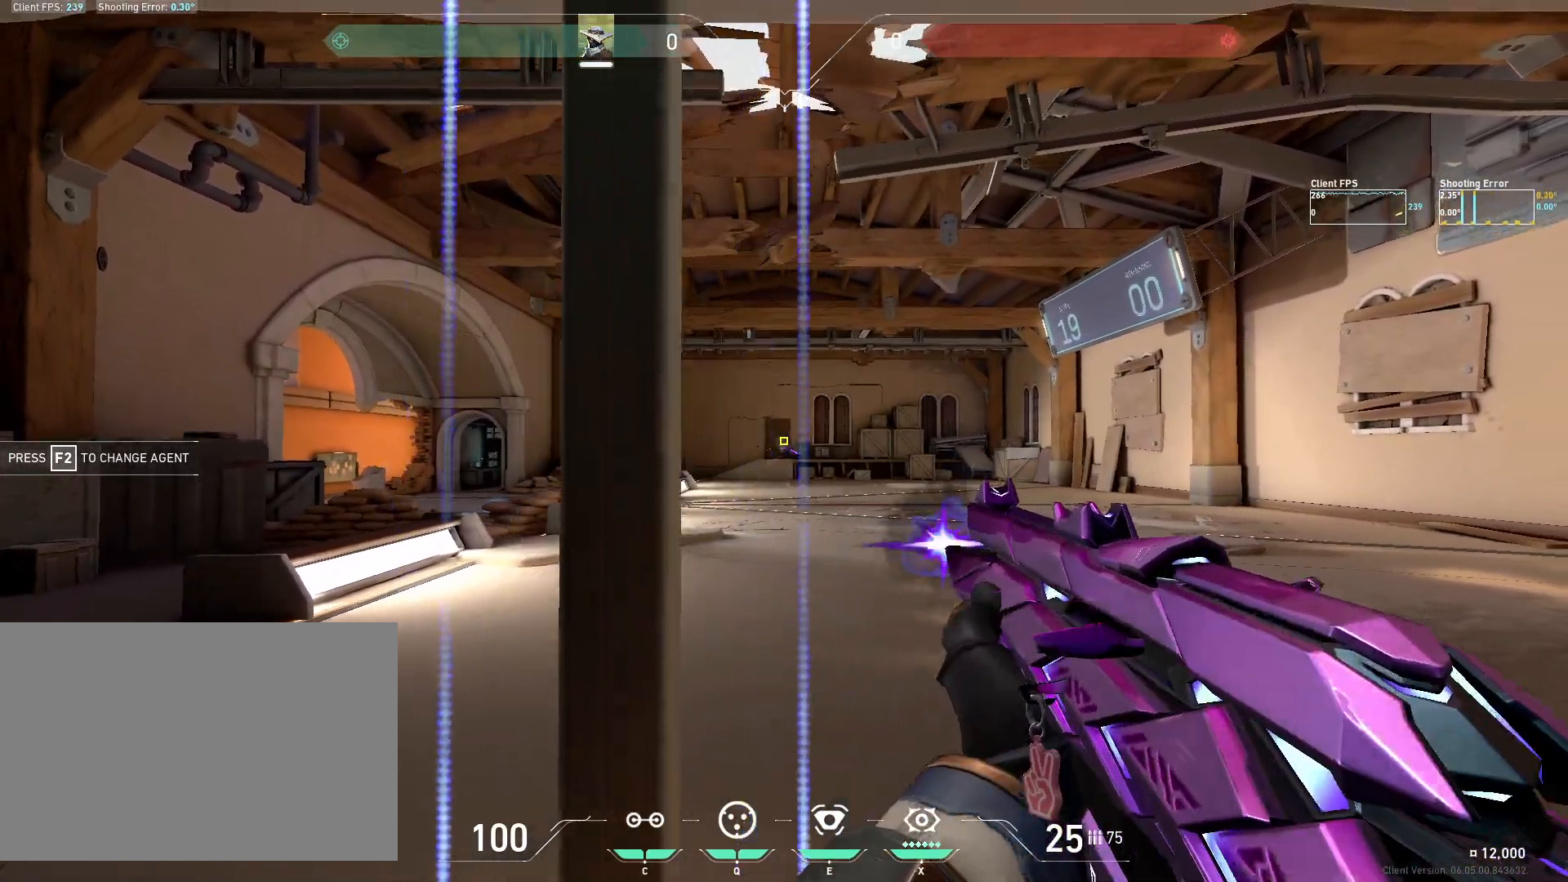
{"keys": ["d"], "mouse": ["left"], "events": [[267, "a", "up"], [433, "mouse_left", "down"], [483, "d", "down"]]}
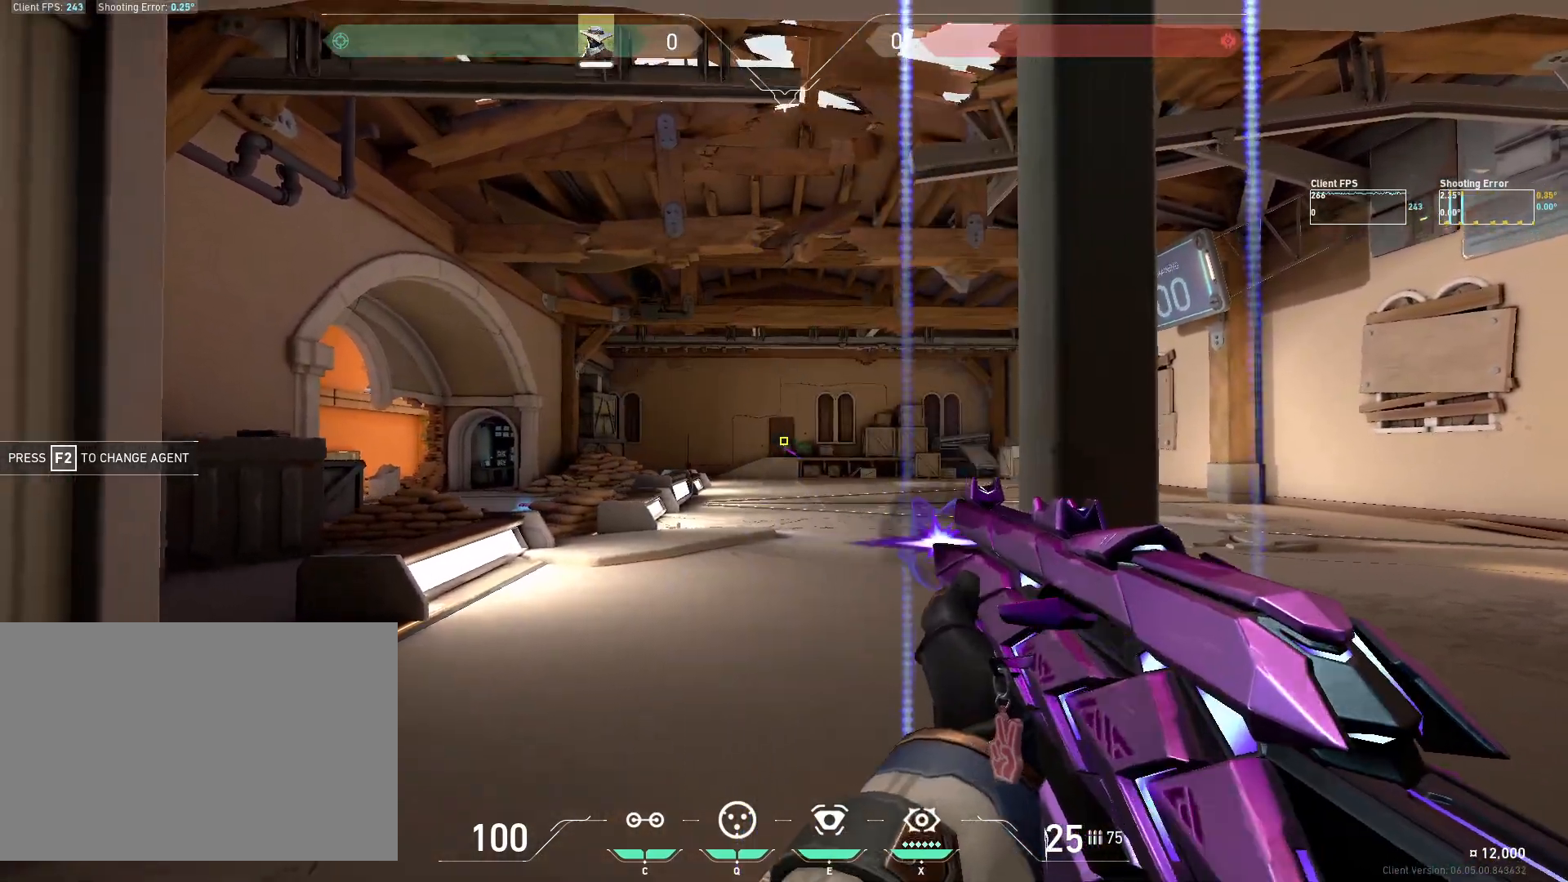
{"keys": [], "mouse": [], "events": [[67, "mouse_left", "up"], [350, "d", "up"]]}
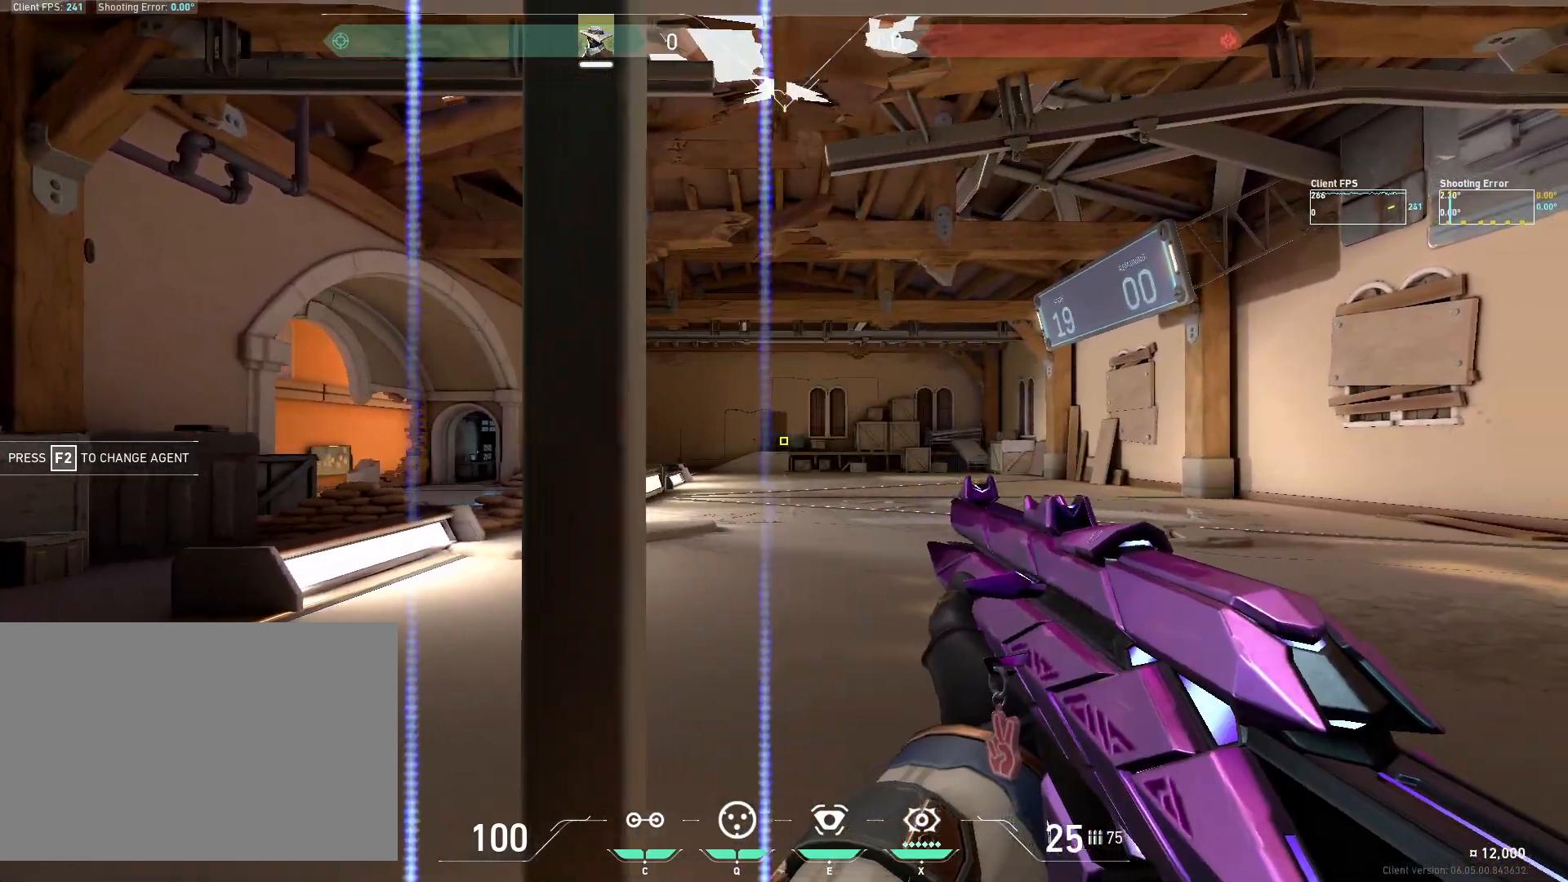
{"keys": [], "mouse": [], "events": [[33, "mouse_left", "down"], [100, "a", "down"], [150, "mouse_left", "up"], [433, "a", "up"]]}
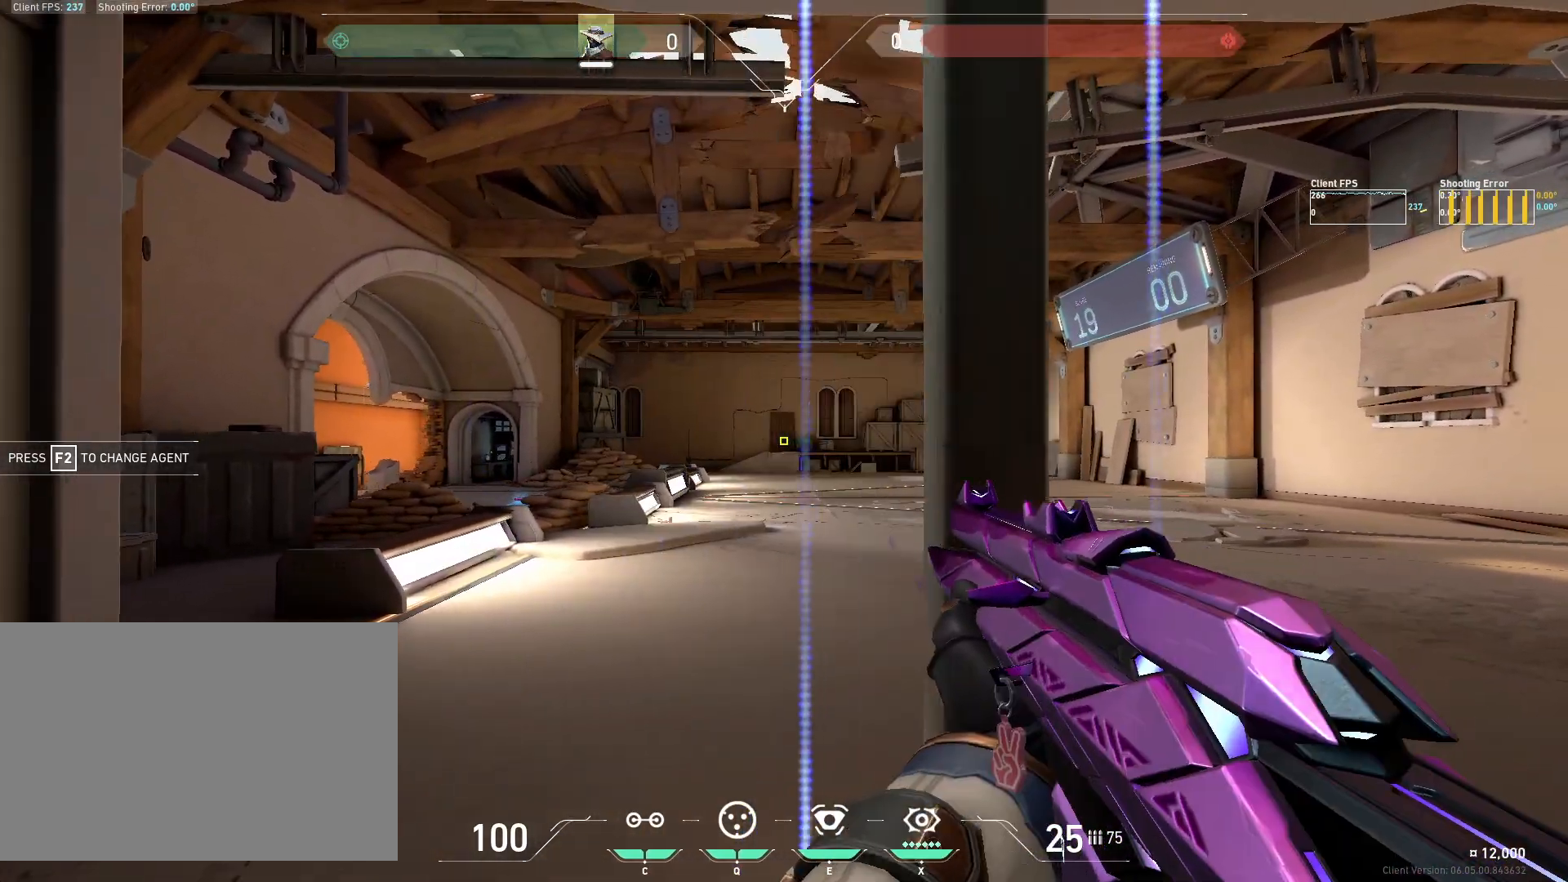
{"keys": ["d"], "mouse": [], "events": [[117, "mouse_left", "down"], [200, "d", "down"], [250, "mouse_left", "up"]]}
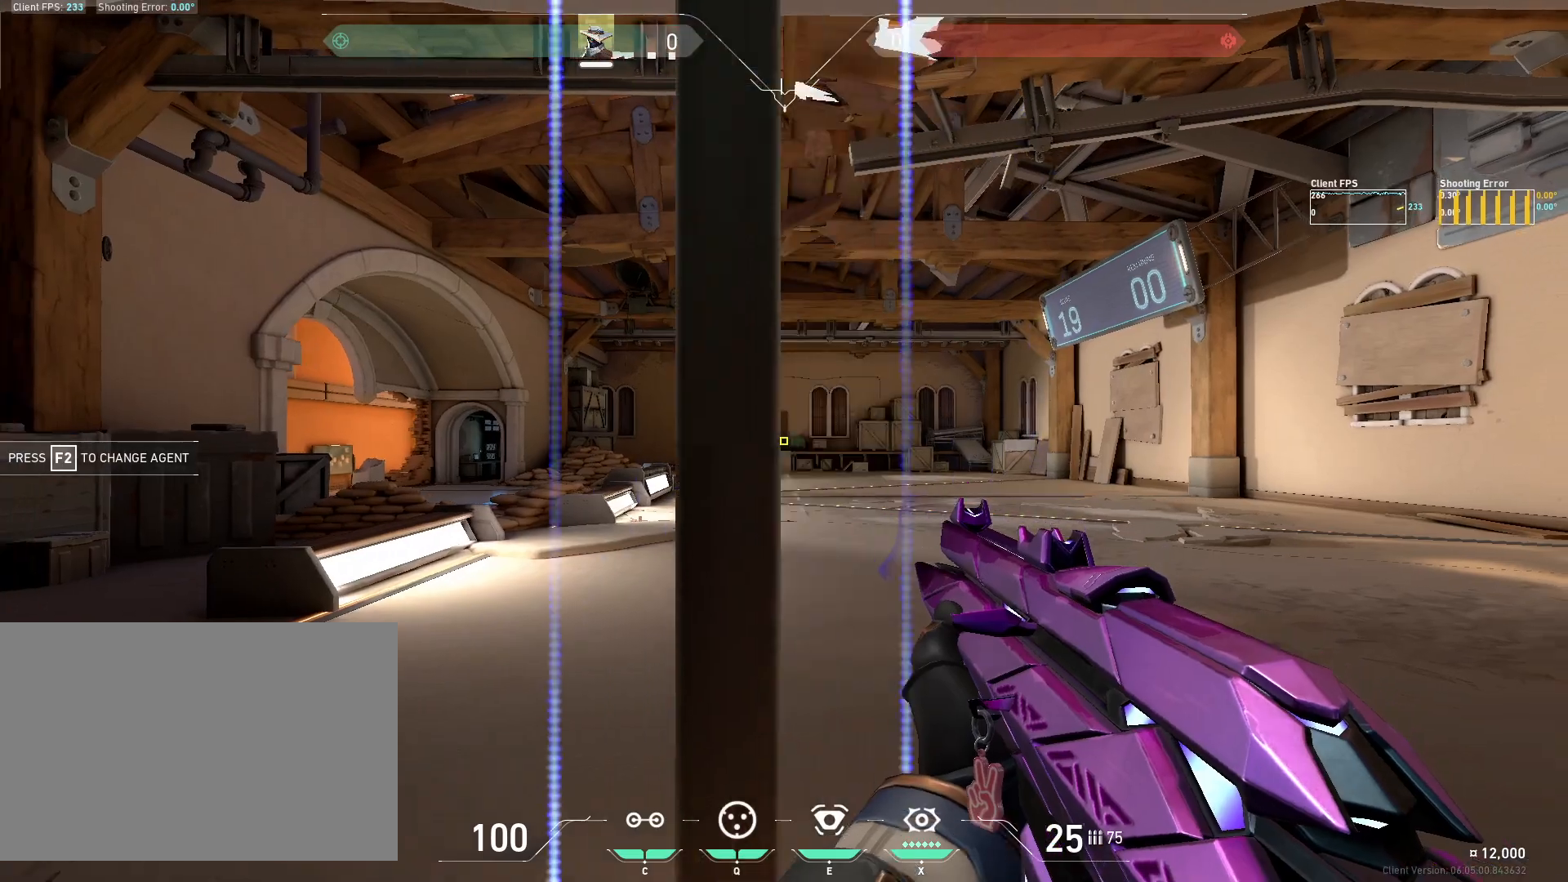
{"keys": ["a"], "mouse": [], "events": [[50, "d", "up"], [217, "mouse_left", "down"], [267, "a", "down"], [350, "mouse_left", "up"]]}
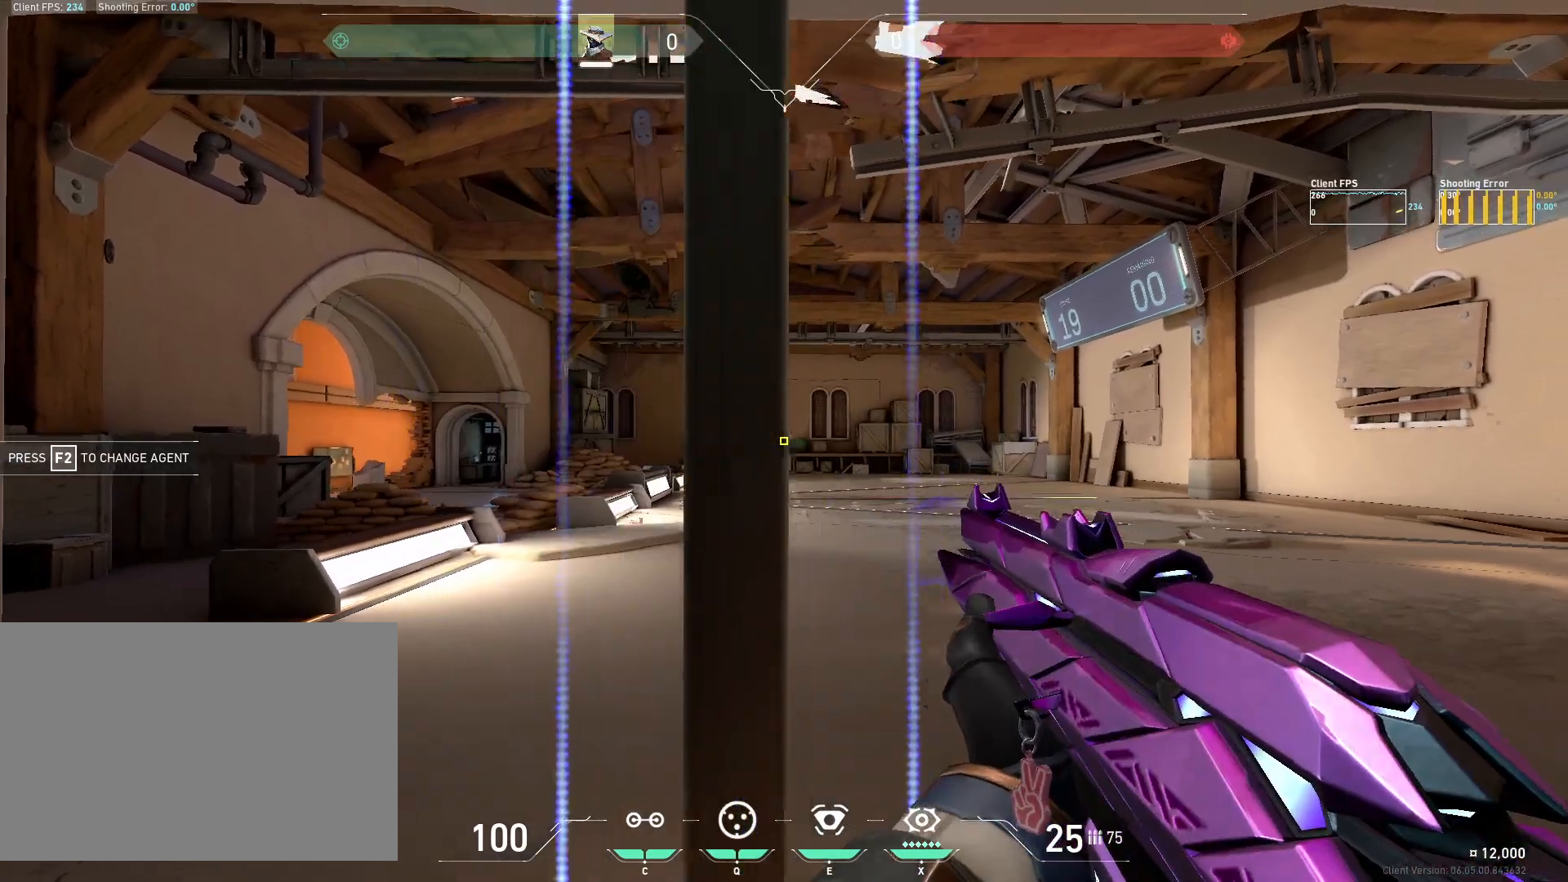
{"keys": ["d"], "mouse": [], "events": [[100, "a", "up"], [317, "mouse_left", "down"], [350, "d", "down"], [450, "mouse_left", "up"]]}
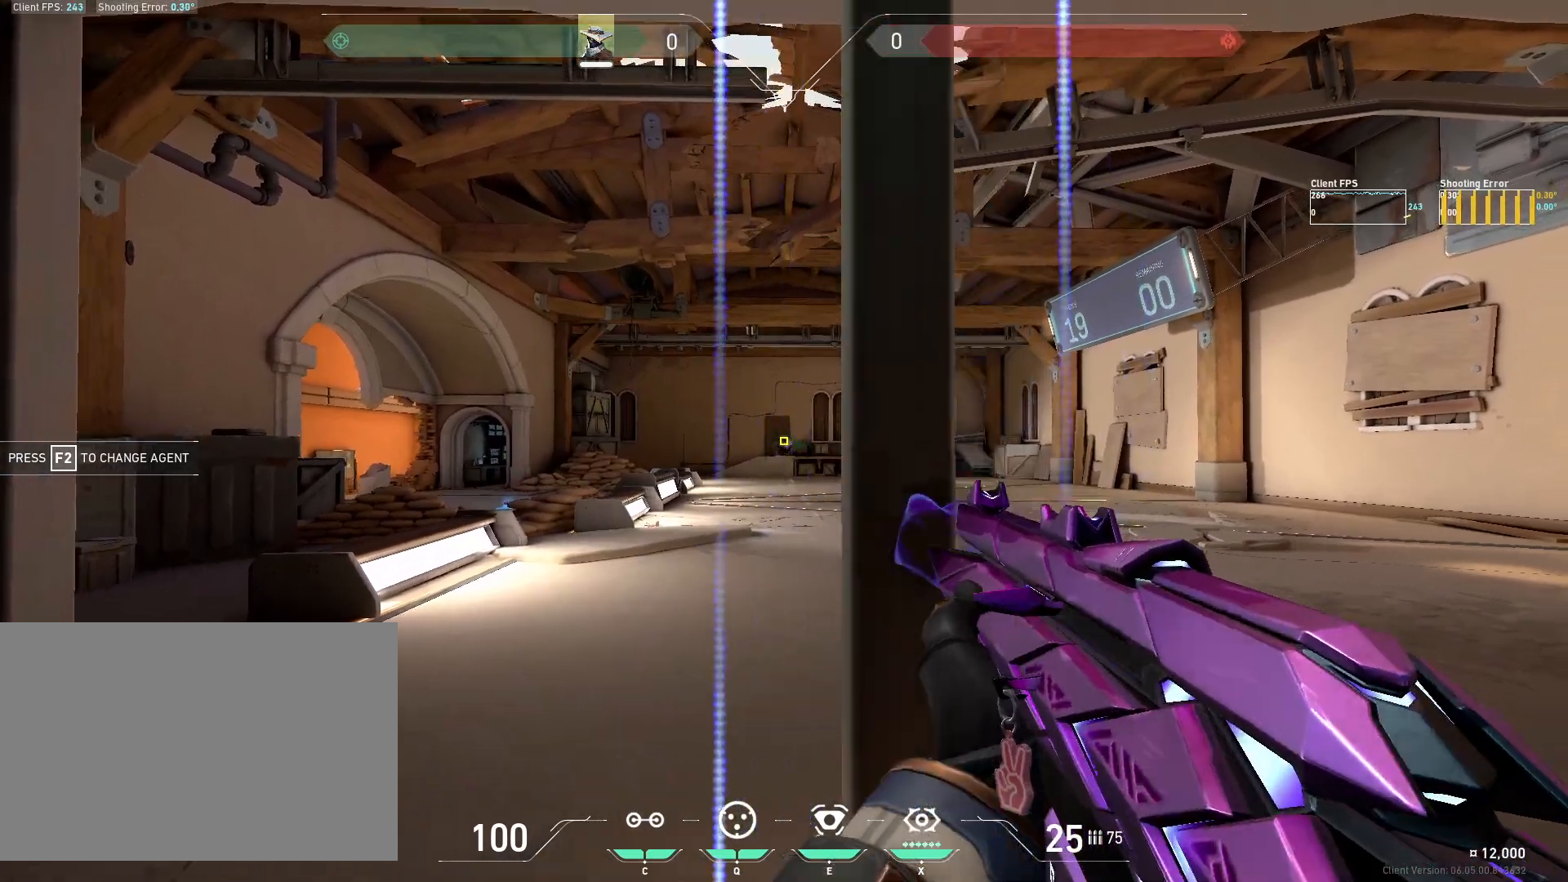
{"keys": ["a"], "mouse": ["left"], "events": [[167, "d", "up"], [417, "mouse_left", "down"], [483, "a", "down"]]}
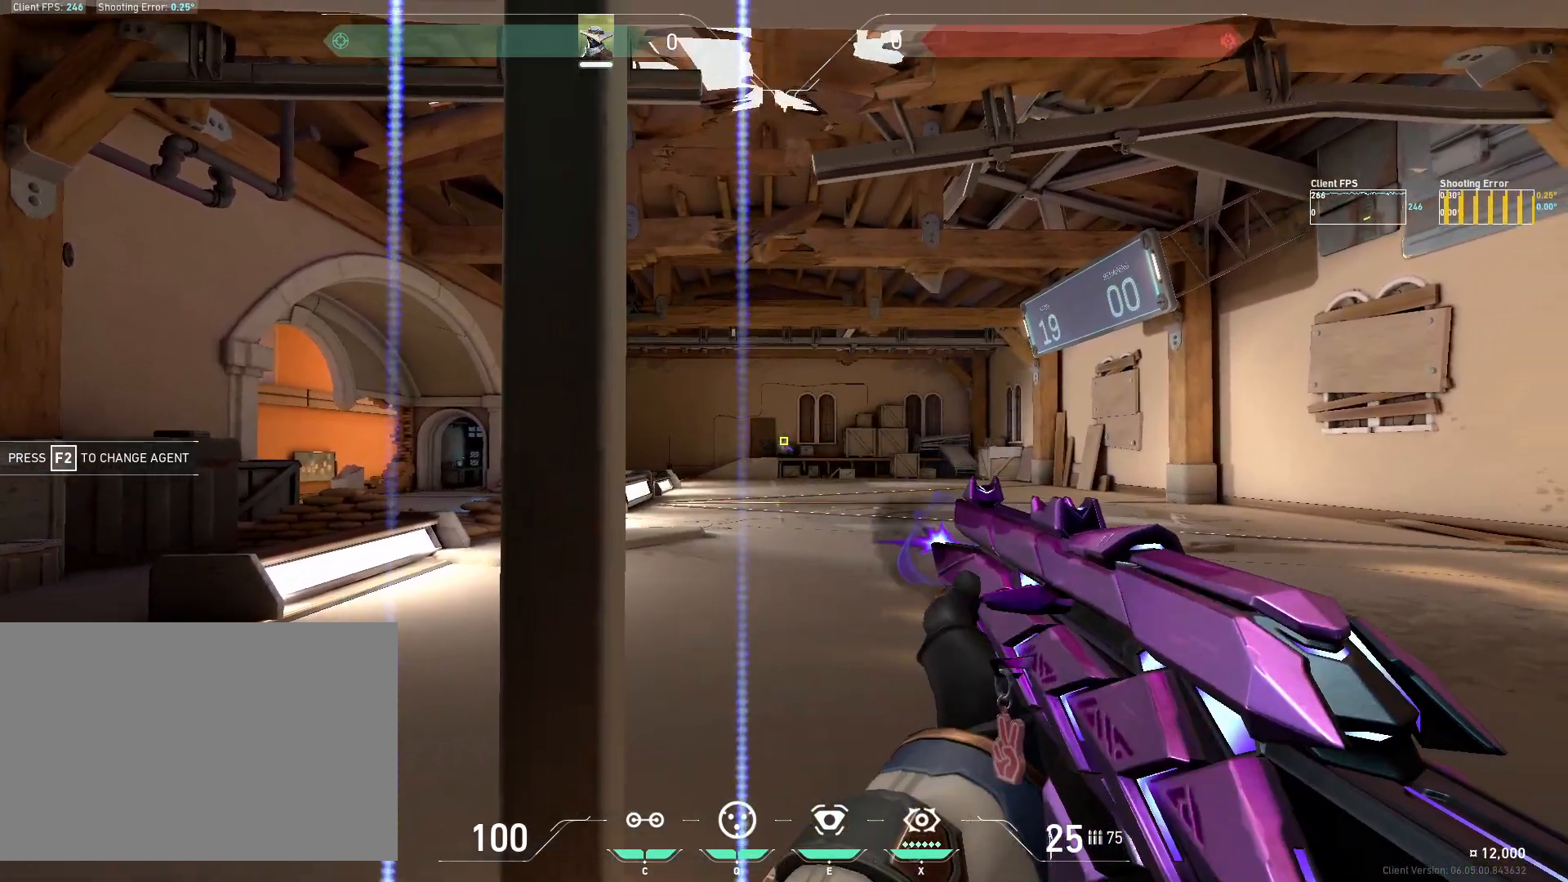
{"keys": [], "mouse": ["left"], "events": [[50, "mouse_left", "up"], [333, "a", "up"], [467, "mouse_left", "down"]]}
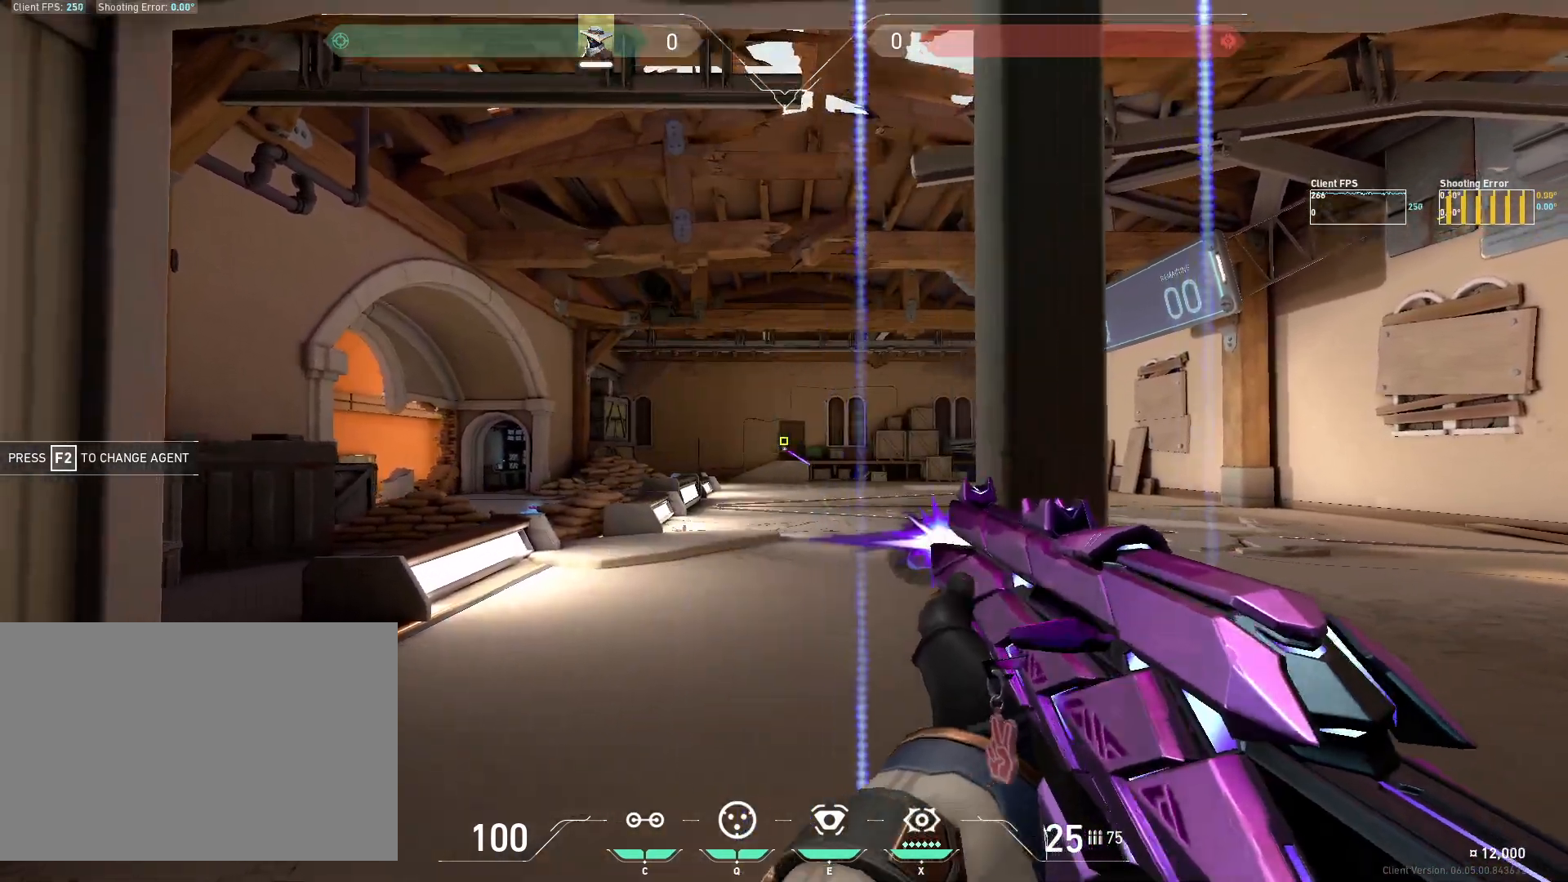
{"keys": [], "mouse": [], "events": [[33, "d", "down"], [117, "mouse_left", "up"], [417, "d", "up"]]}
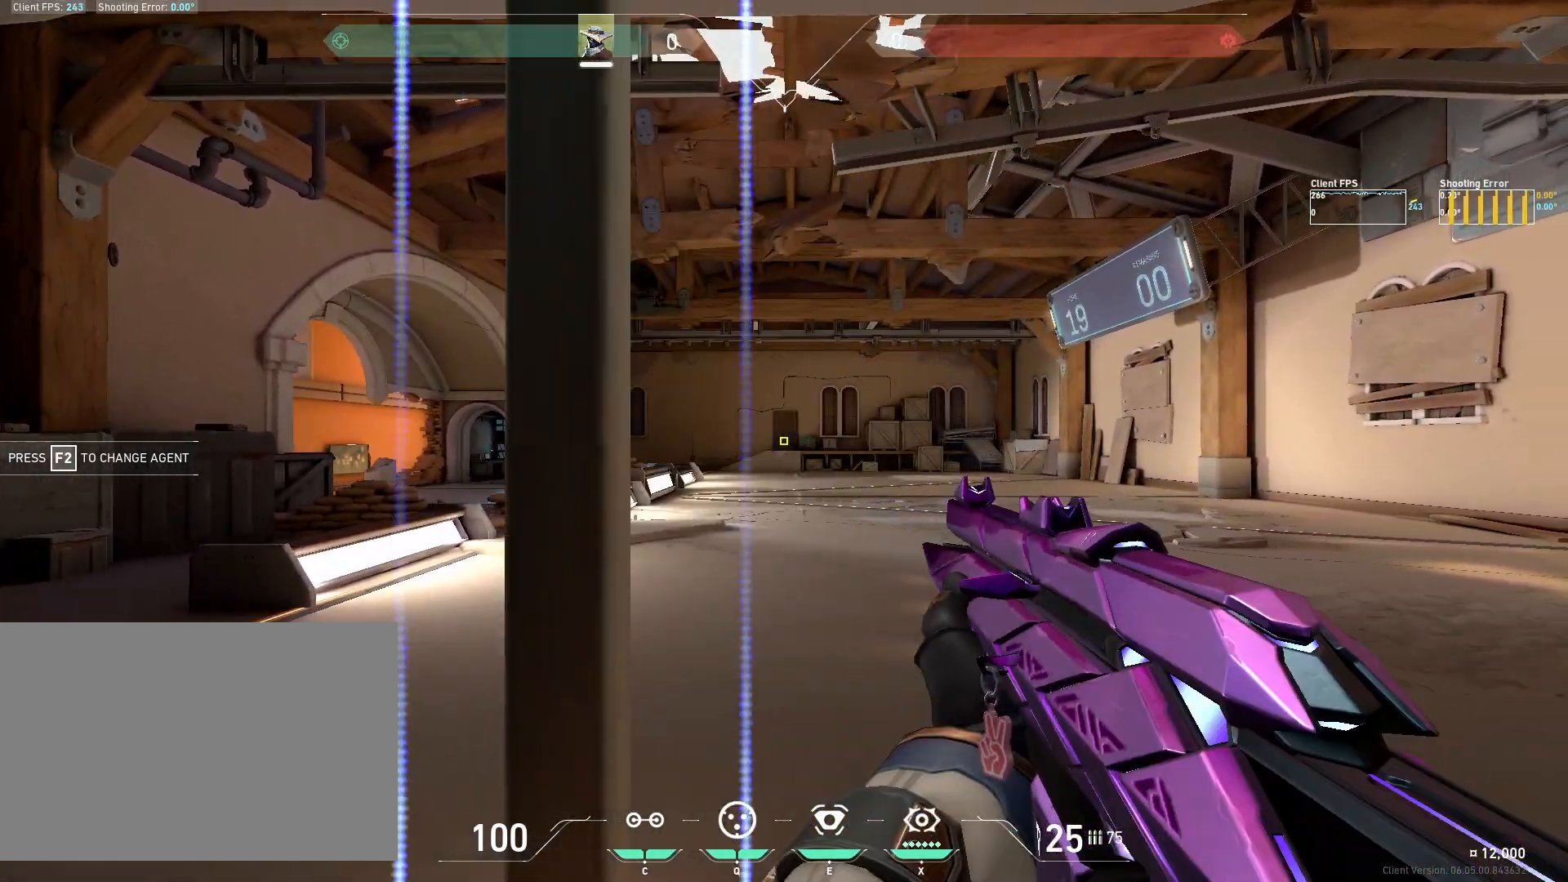
{"keys": ["a"], "mouse": [], "events": [[83, "mouse_left", "down"], [167, "a", "down"], [233, "mouse_left", "up"]]}
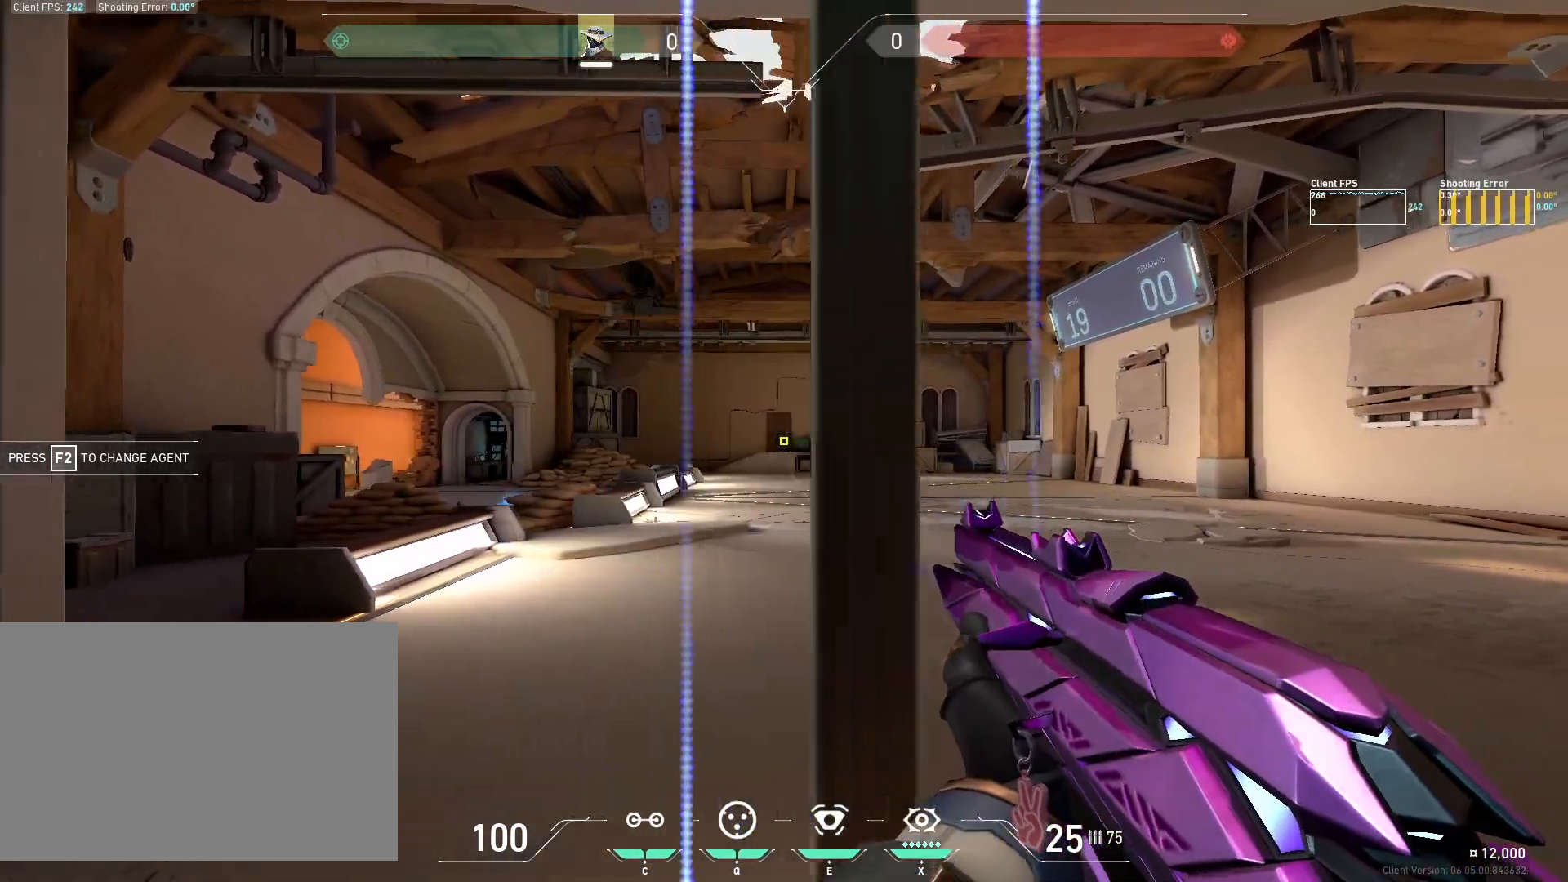
{"keys": ["d"], "mouse": [], "events": [[17, "a", "up"], [200, "mouse_left", "down"], [250, "d", "down"], [350, "mouse_left", "up"]]}
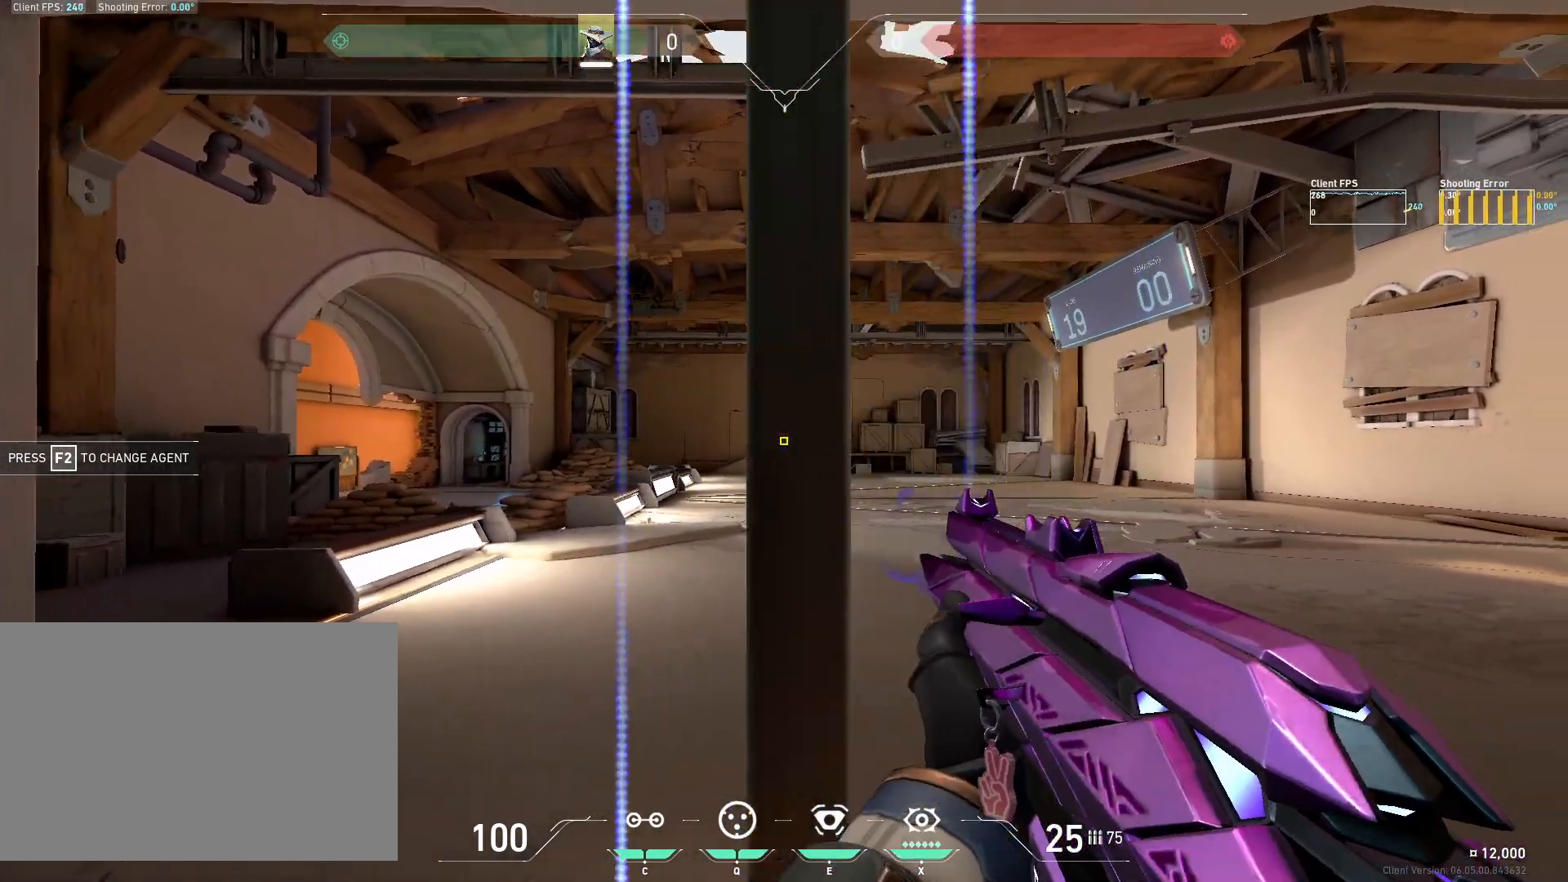
{"keys": ["a"], "mouse": [], "events": [[100, "d", "up"], [267, "mouse_left", "down"], [333, "a", "down"], [433, "mouse_left", "up"]]}
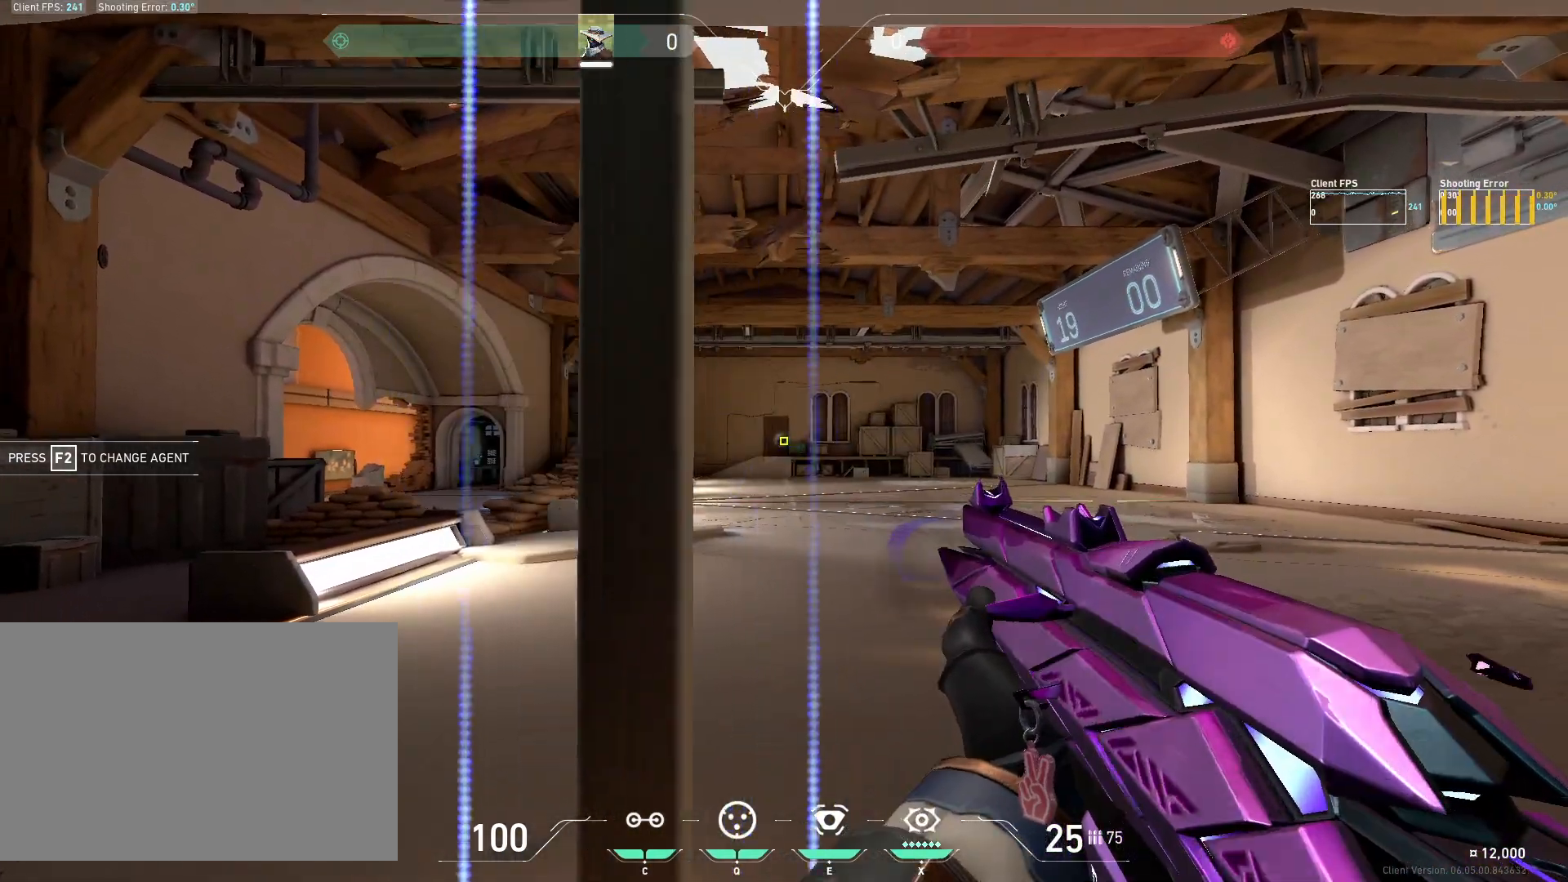
{"keys": ["d"], "mouse": ["left"], "events": [[200, "a", "up"], [367, "mouse_left", "down"], [483, "d", "down"]]}
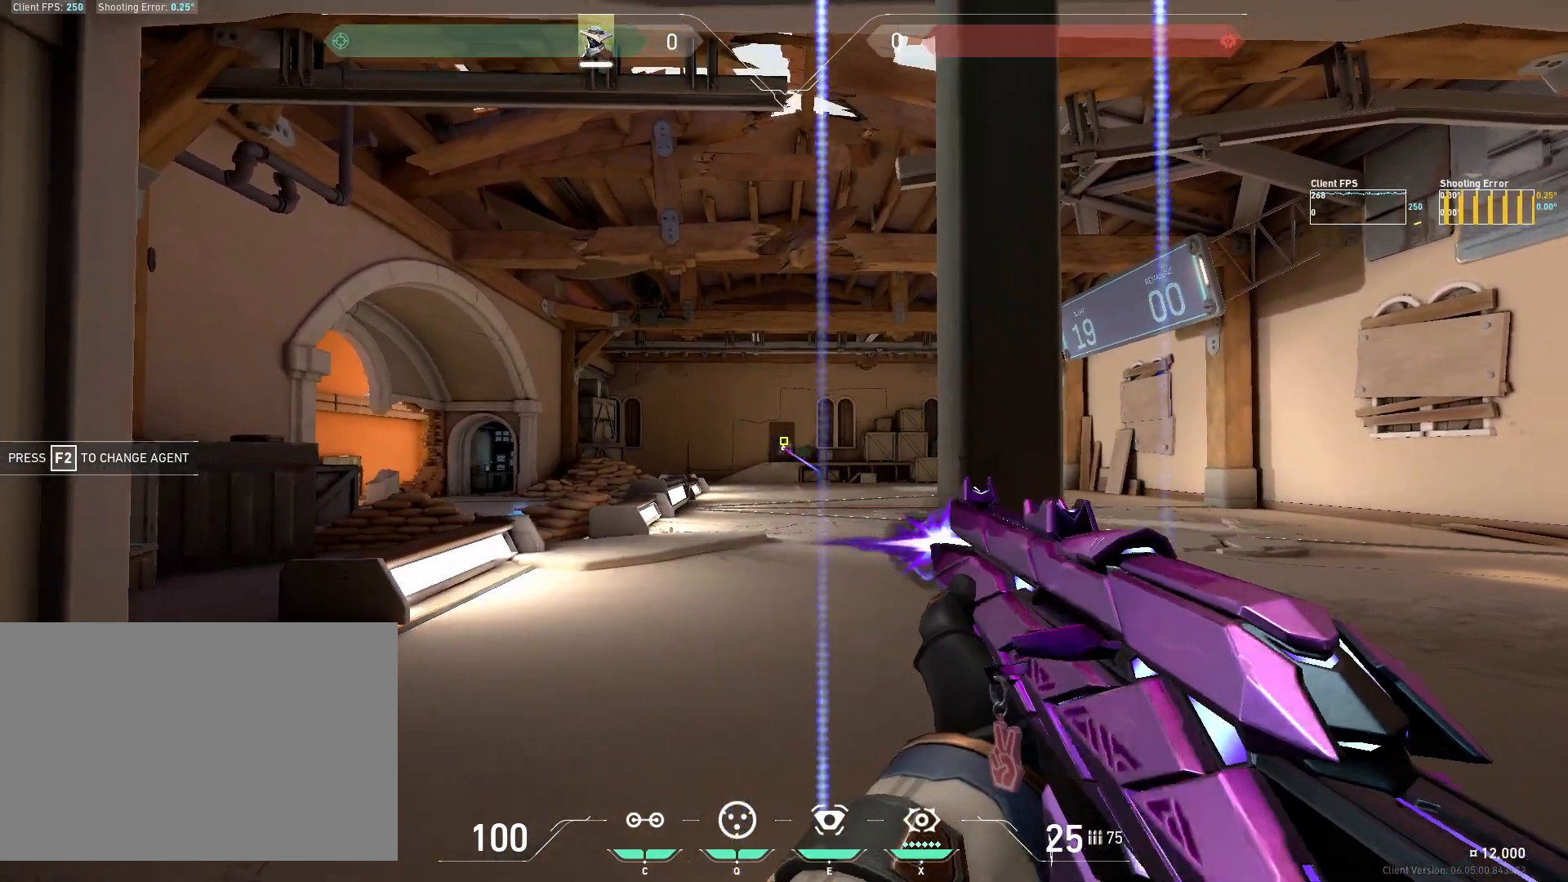
{"keys": [], "mouse": ["left"], "events": [[17, "mouse_left", "up"], [317, "d", "up"], [483, "mouse_left", "down"]]}
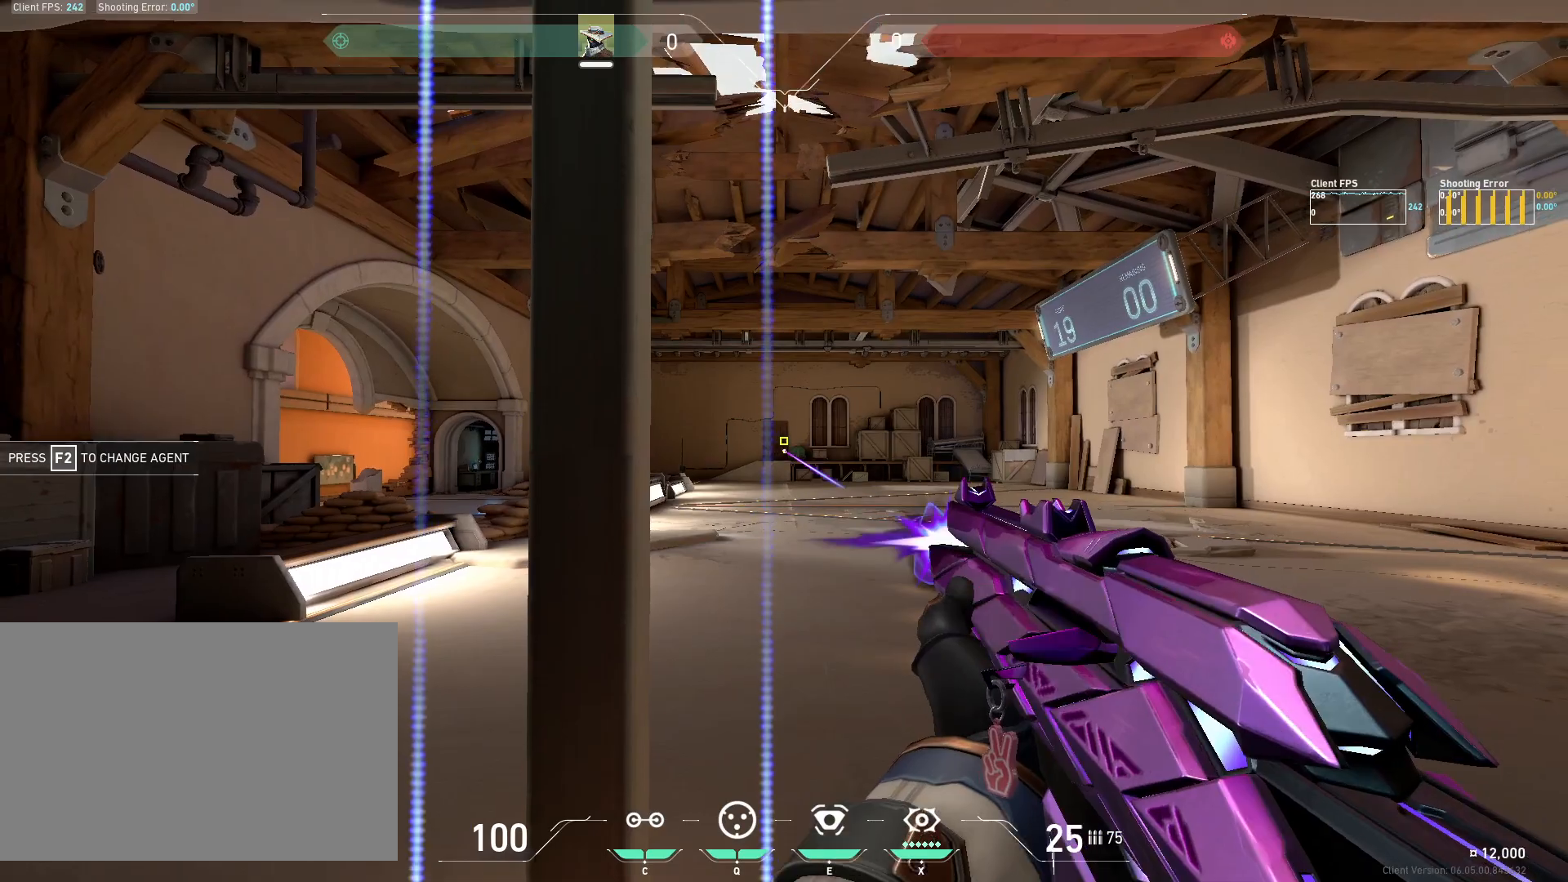
{"keys": [], "mouse": [], "events": [[50, "a", "down"], [150, "mouse_left", "up"], [383, "a", "up"]]}
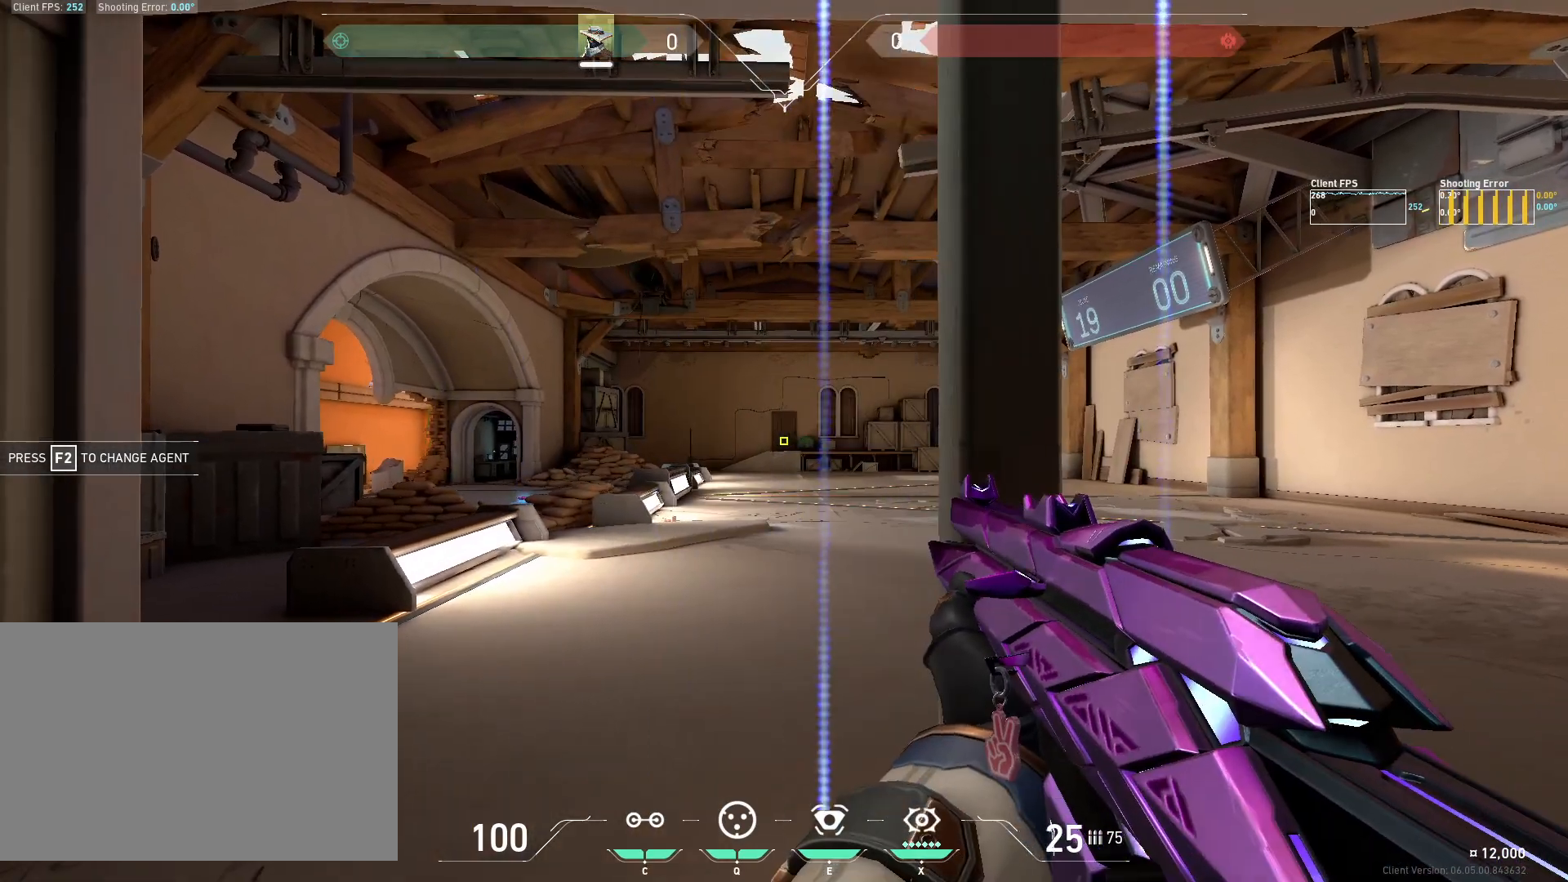
{"keys": [], "mouse": [], "events": [[67, "mouse_left", "down"], [133, "d", "down"], [233, "mouse_left", "up"], [483, "d", "up"]]}
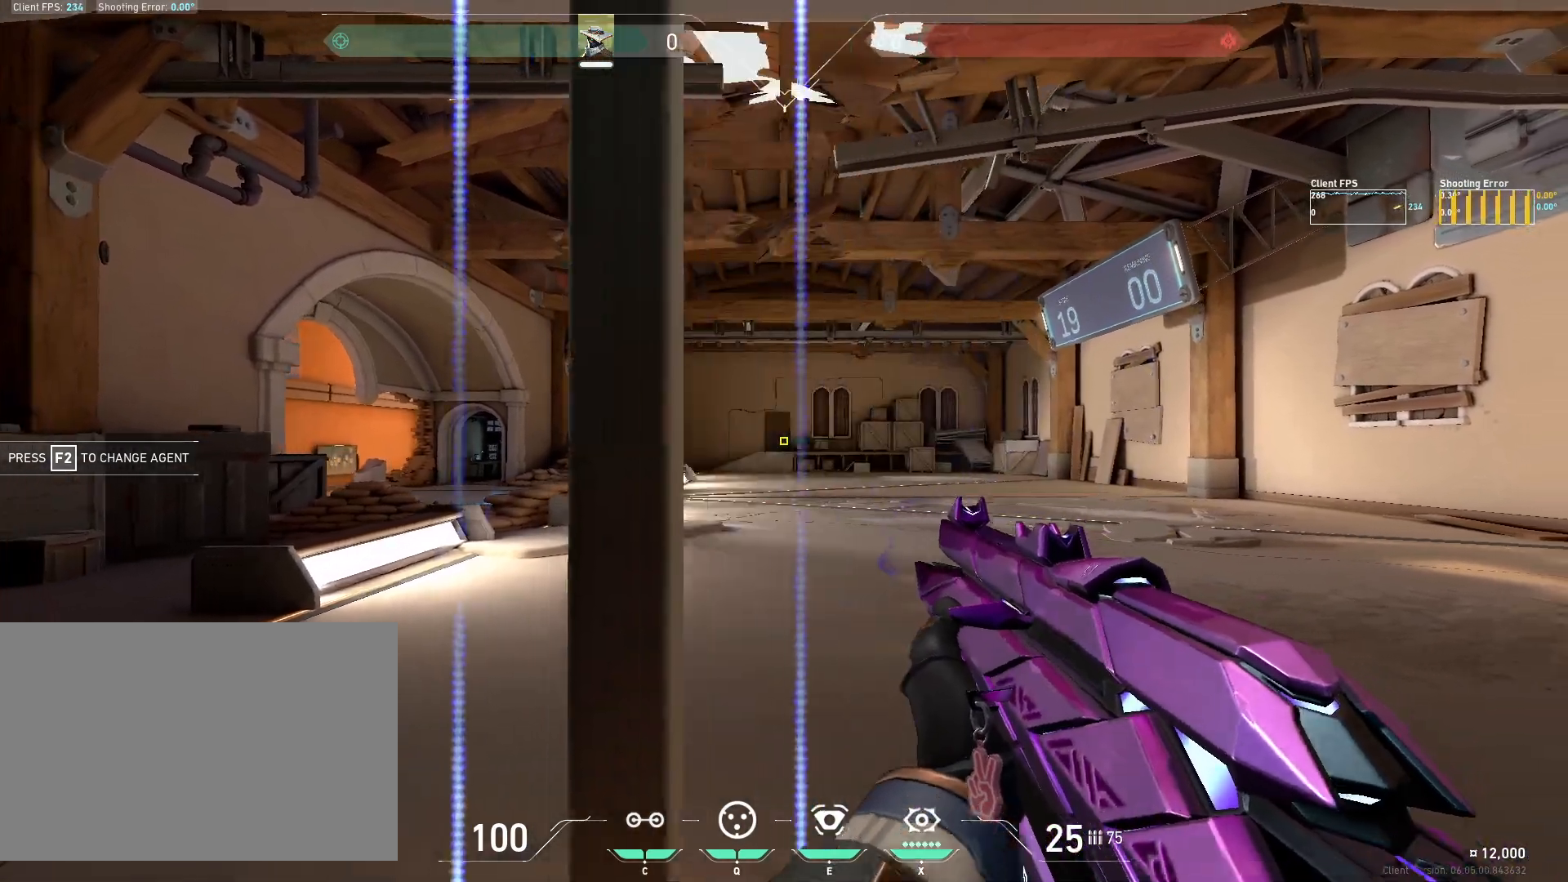
{"keys": ["a"], "mouse": [], "events": [[167, "mouse_left", "down"], [217, "a", "down"], [300, "mouse_left", "up"]]}
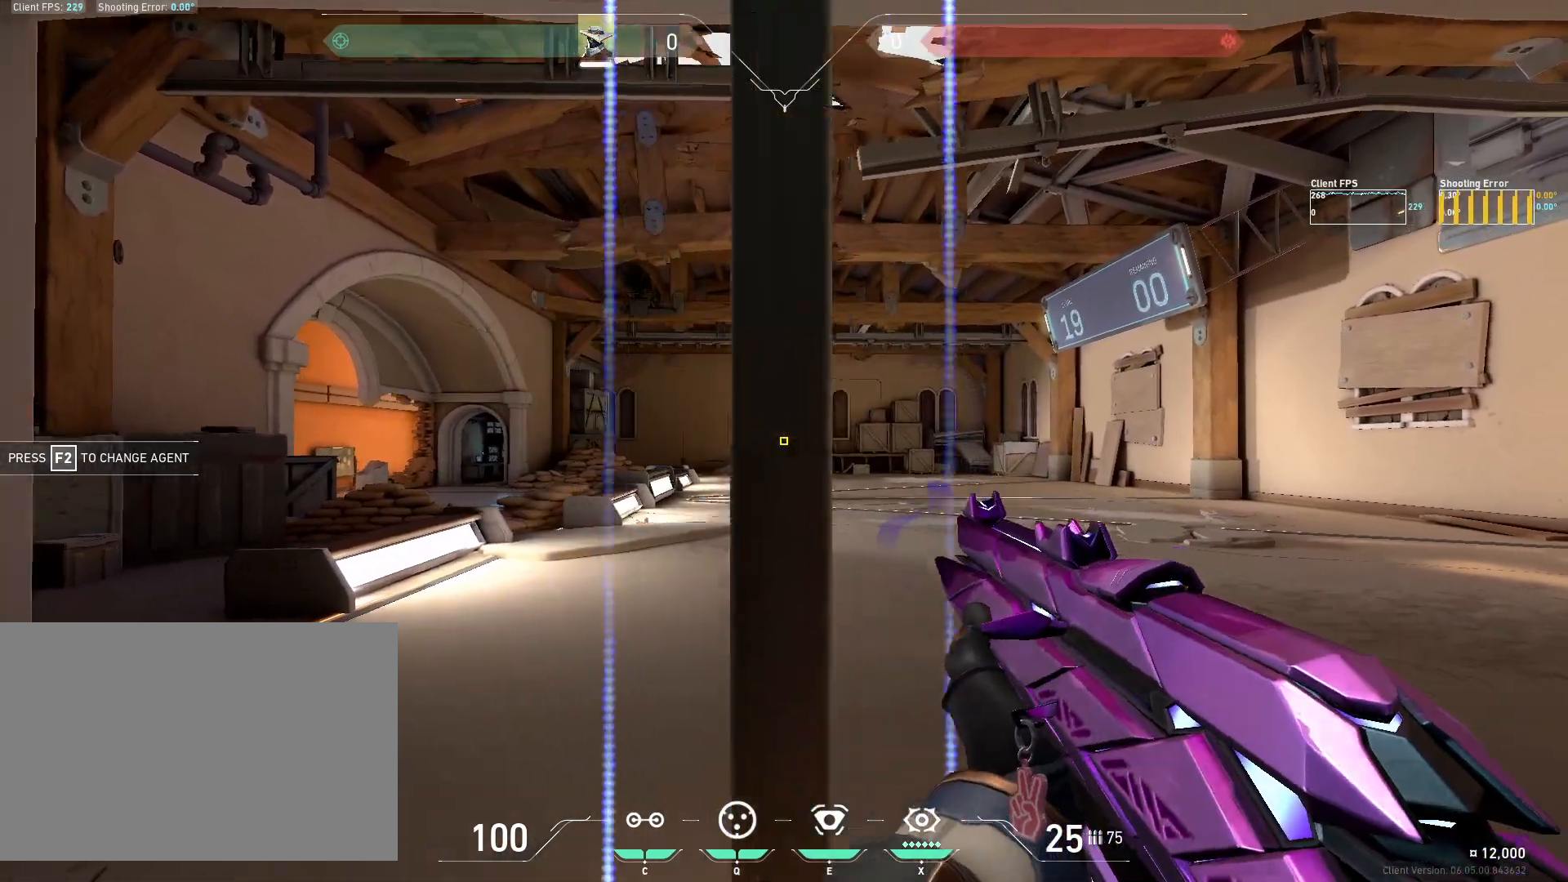
{"keys": ["d"], "mouse": [], "events": [[100, "a", "up"], [250, "mouse_left", "down"], [317, "d", "down"], [400, "mouse_left", "up"]]}
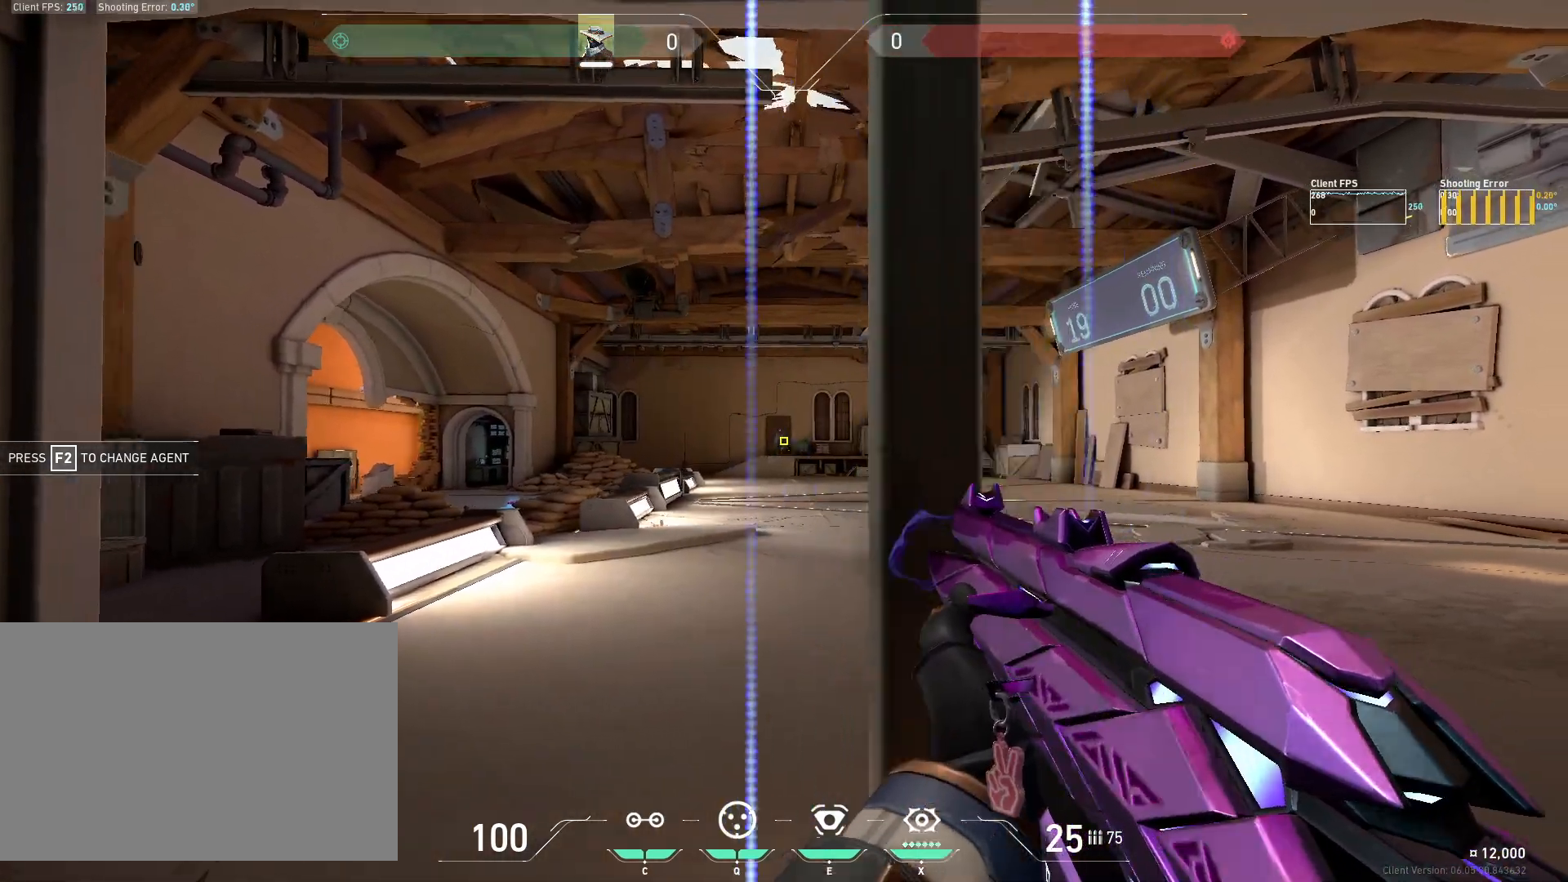
{"keys": ["a"], "mouse": ["left"], "events": [[200, "d", "up"], [350, "mouse_left", "down"], [433, "a", "down"]]}
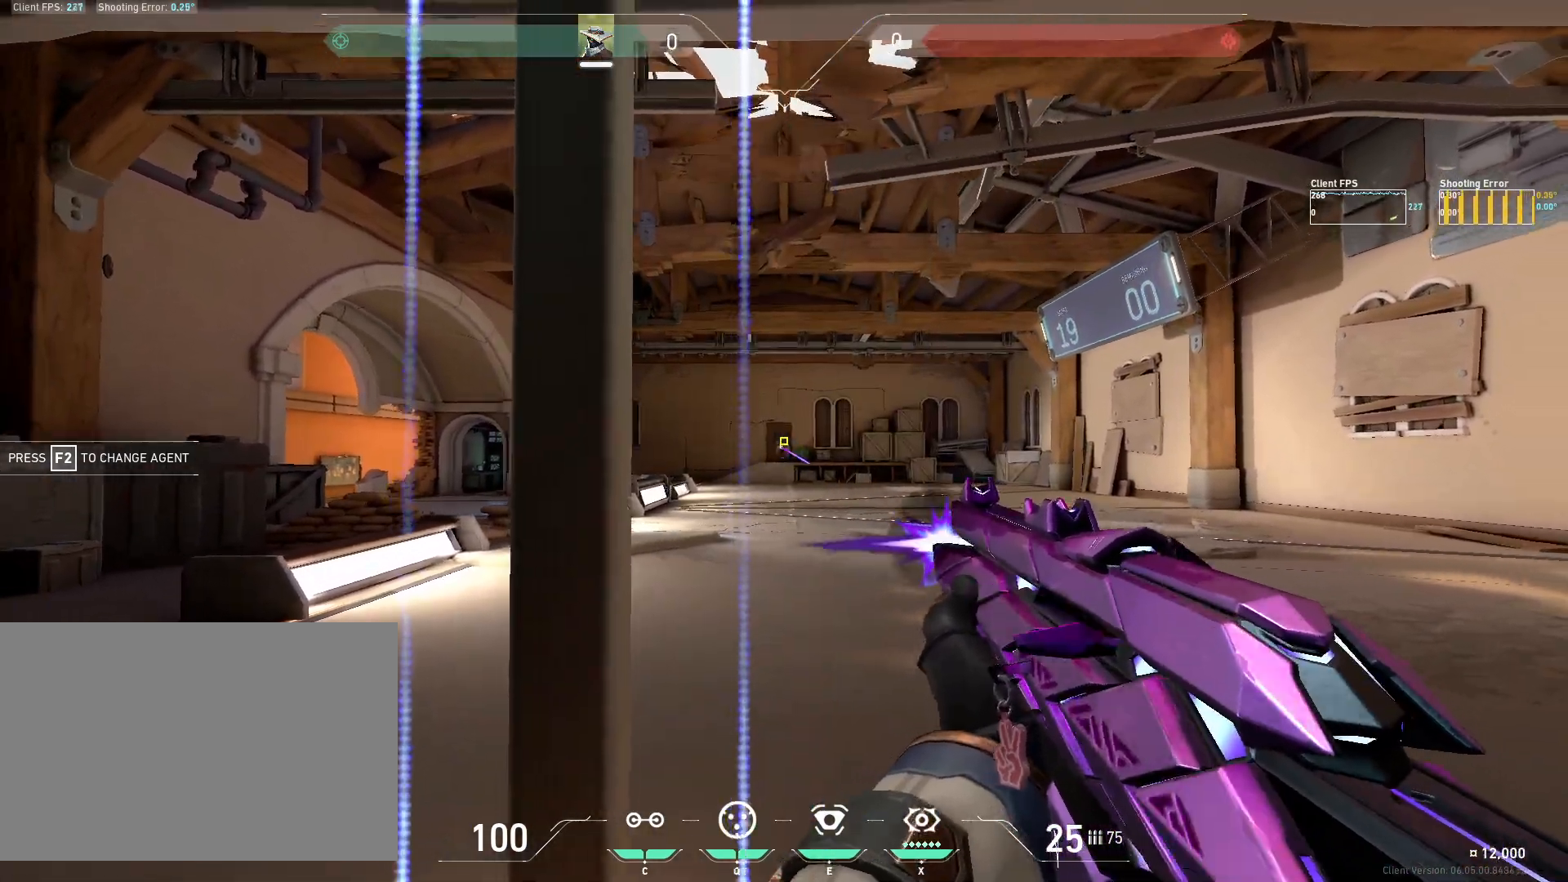
{"keys": [], "mouse": ["left"], "events": [[17, "mouse_left", "up"], [317, "a", "up"], [483, "mouse_left", "down"]]}
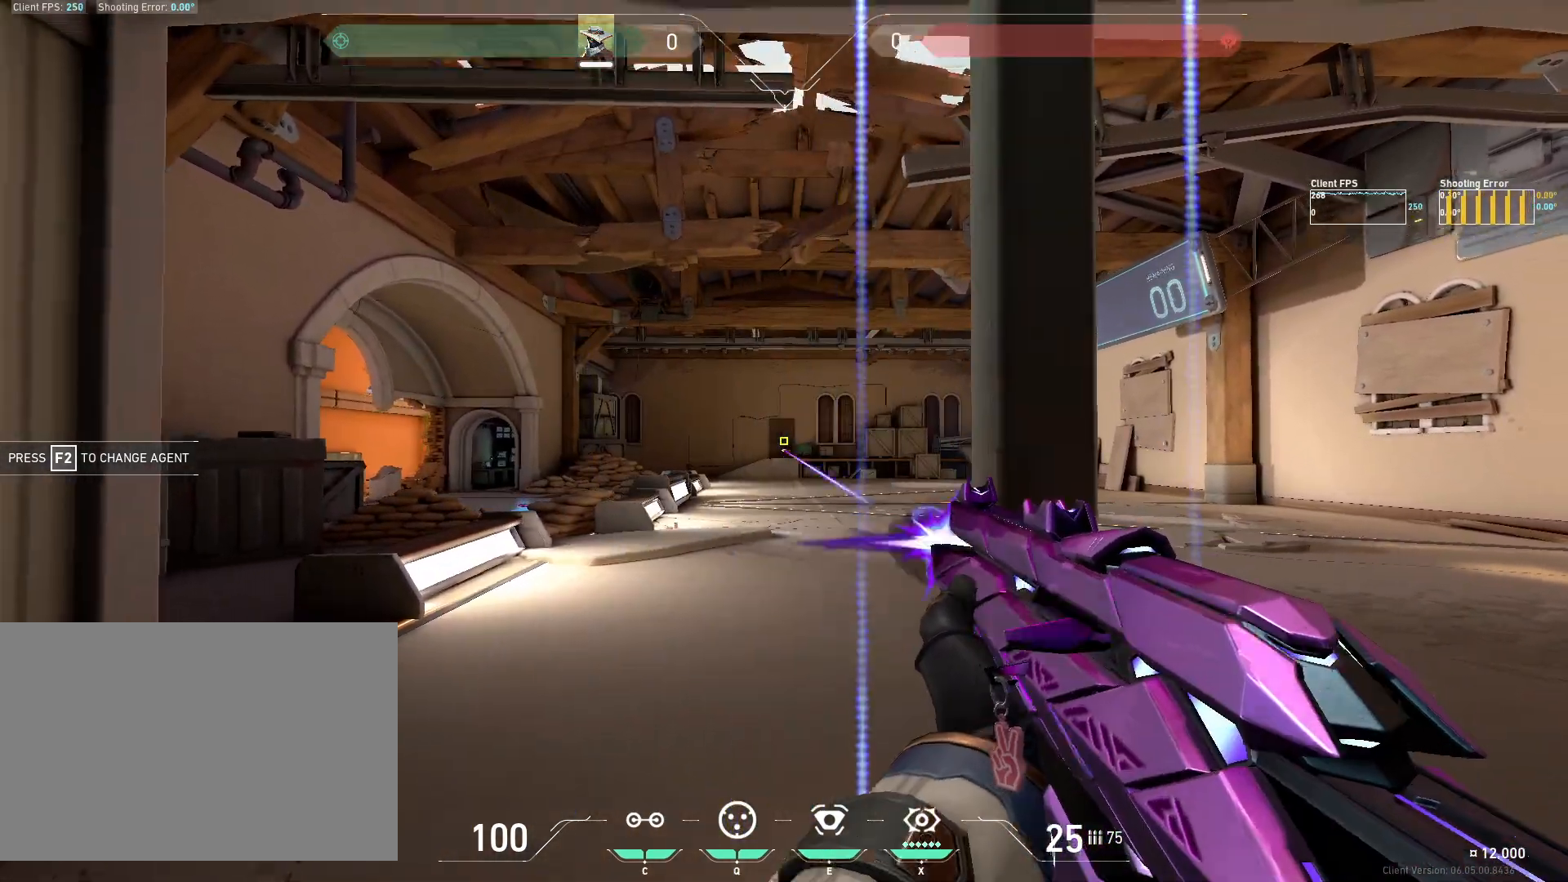
{"keys": [], "mouse": [], "events": [[33, "d", "down"], [117, "mouse_left", "up"], [383, "d", "up"]]}
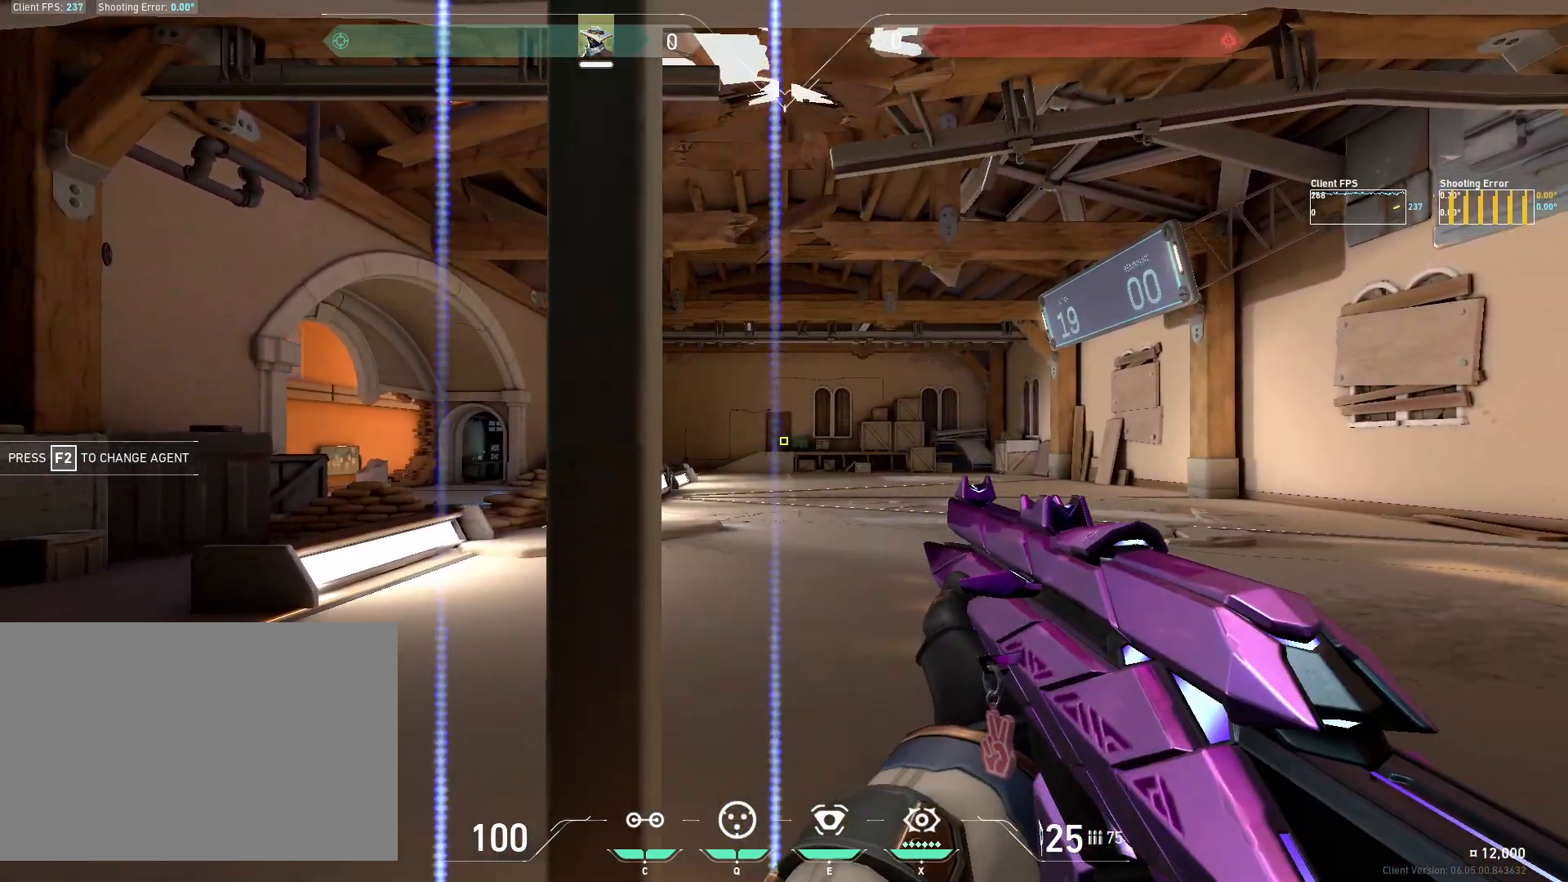
{"keys": [], "mouse": [], "events": [[100, "mouse_left", "down"], [150, "a", "down"], [233, "mouse_left", "up"], [500, "a", "up"]]}
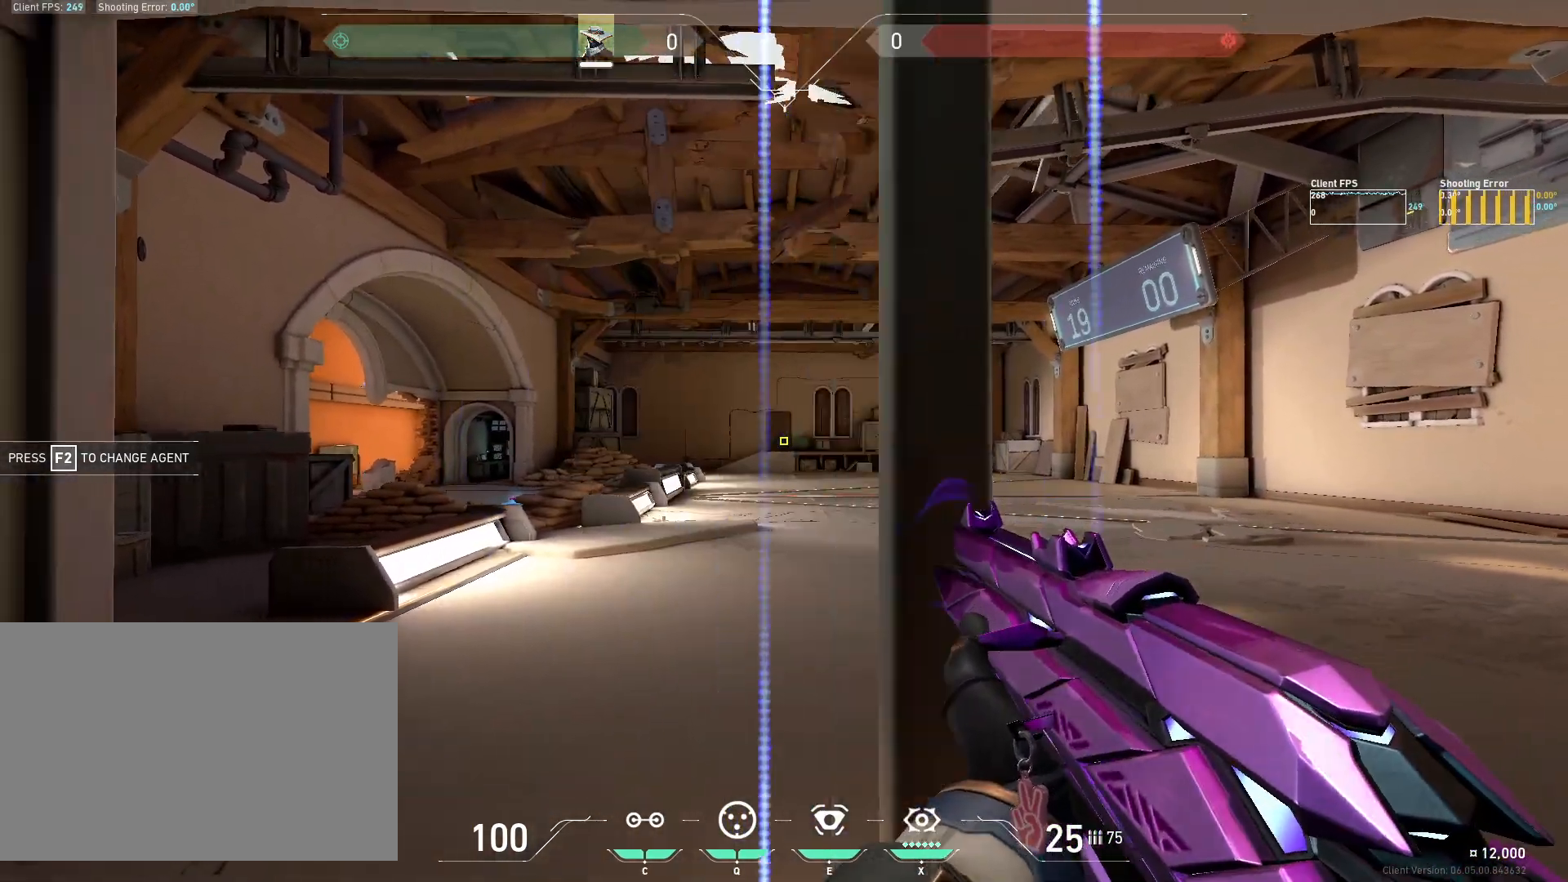
{"keys": ["d"], "mouse": [], "events": [[167, "mouse_left", "down"], [250, "d", "down"], [300, "mouse_left", "up"]]}
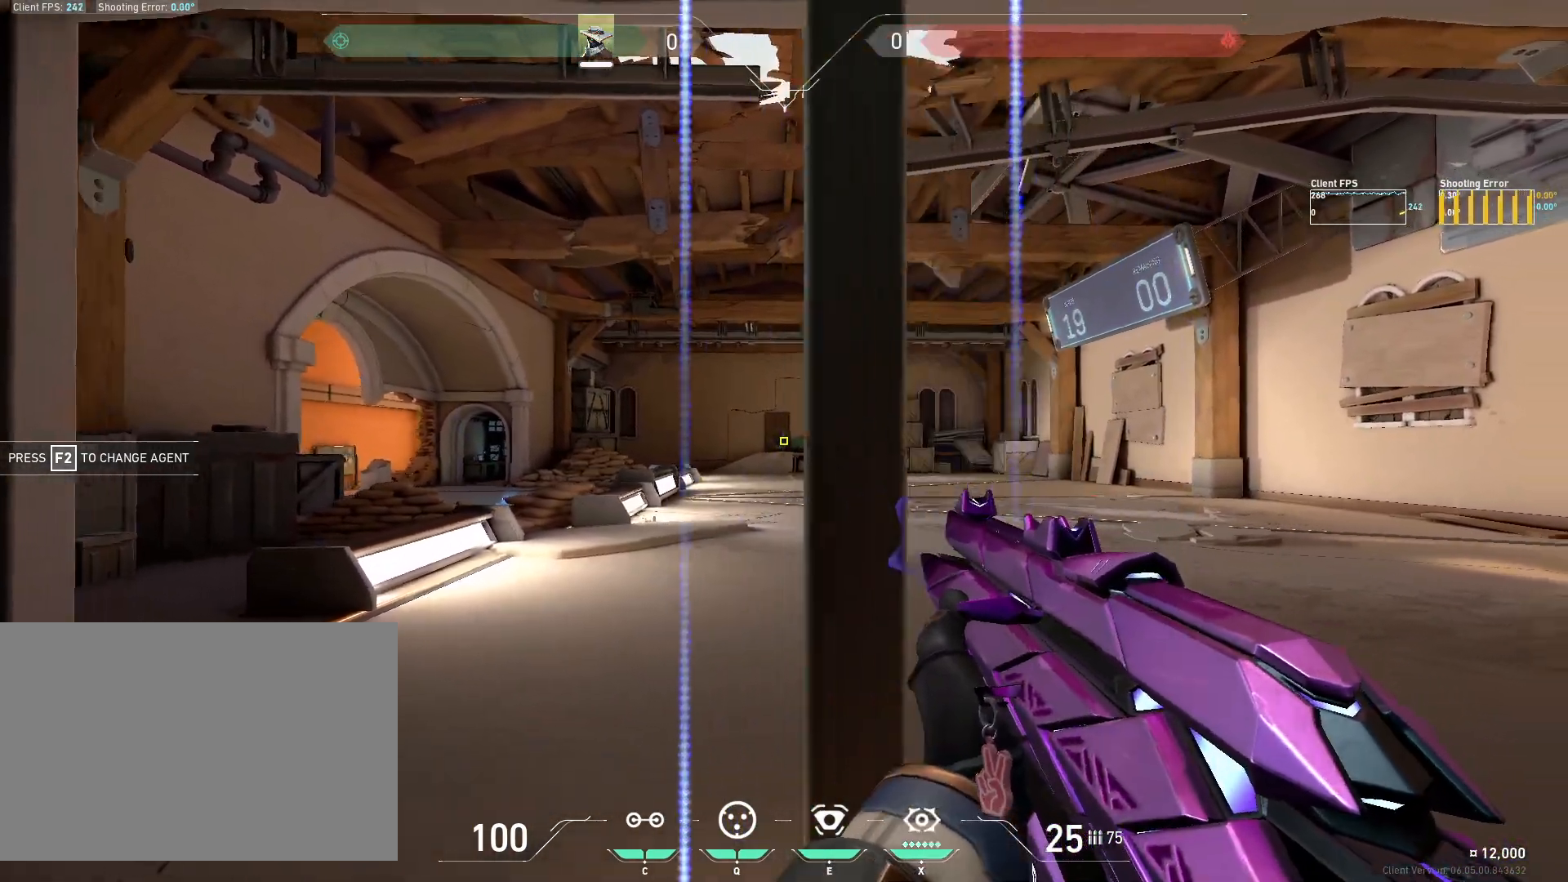
{"keys": ["a"], "mouse": [], "events": [[117, "d", "up"], [283, "mouse_left", "down"], [367, "a", "down"], [417, "mouse_left", "up"]]}
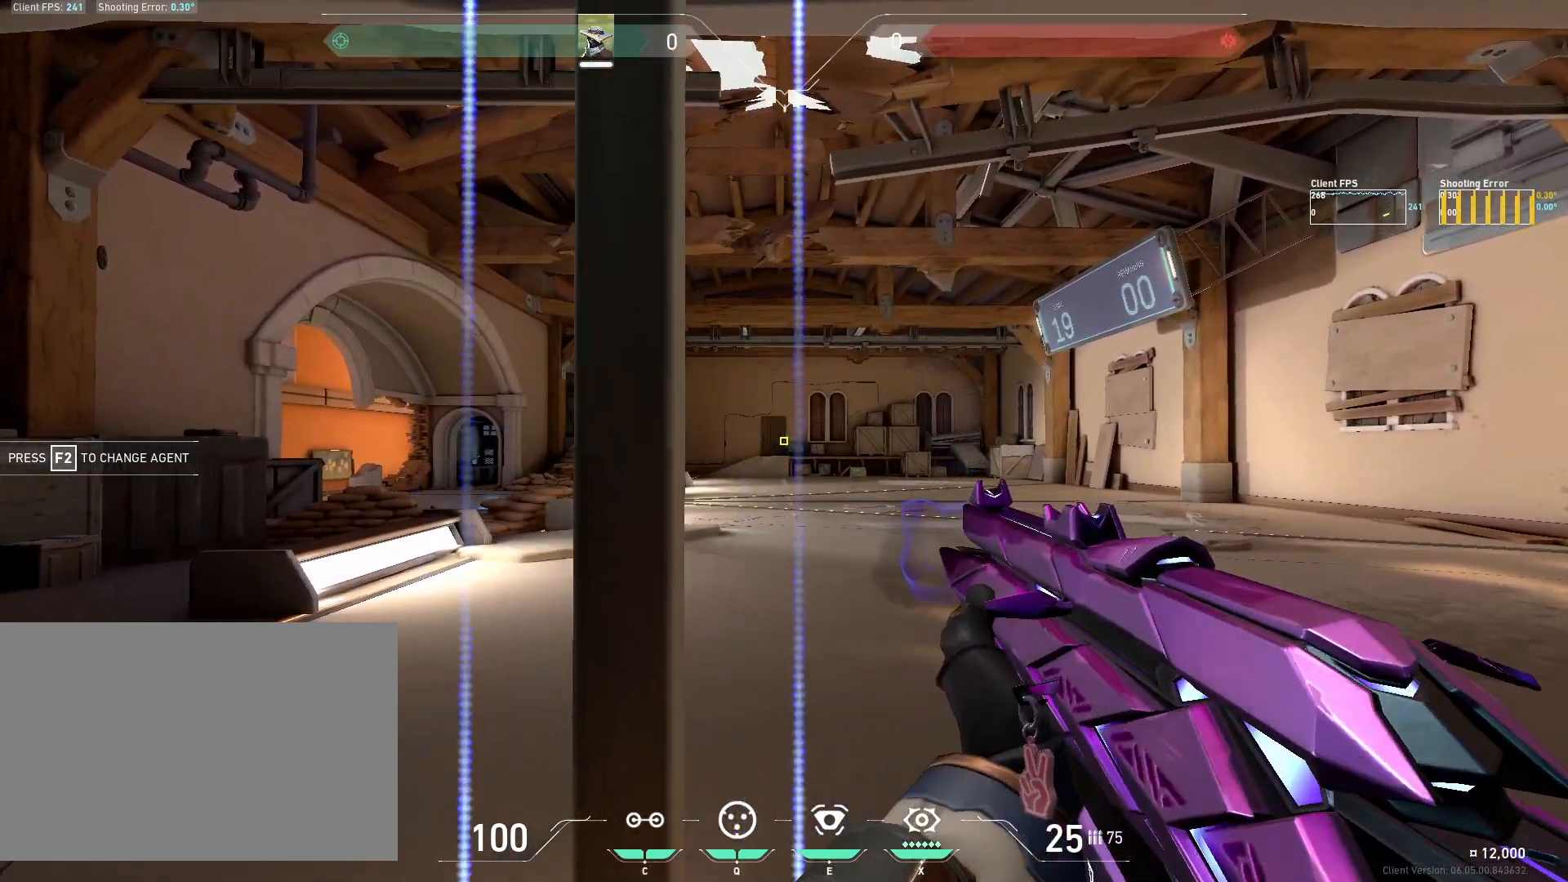
{"keys": ["d"], "mouse": [], "events": [[200, "a", "up"], [367, "mouse_left", "down"], [433, "d", "down"], [500, "mouse_left", "up"]]}
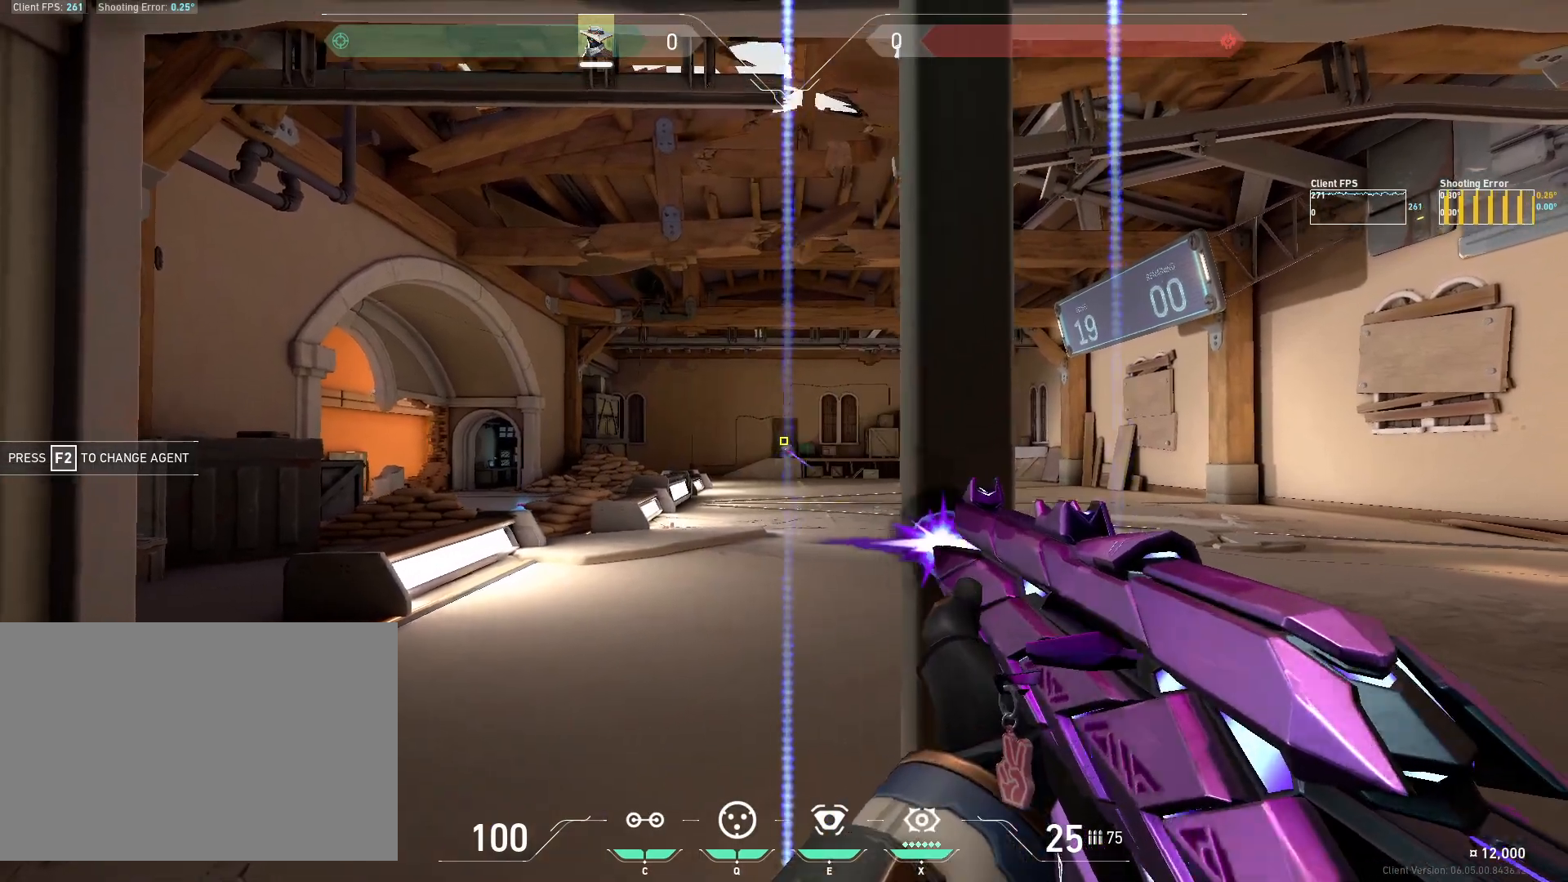
{"keys": [], "mouse": ["left"], "events": [[250, "d", "up"], [467, "mouse_left", "down"]]}
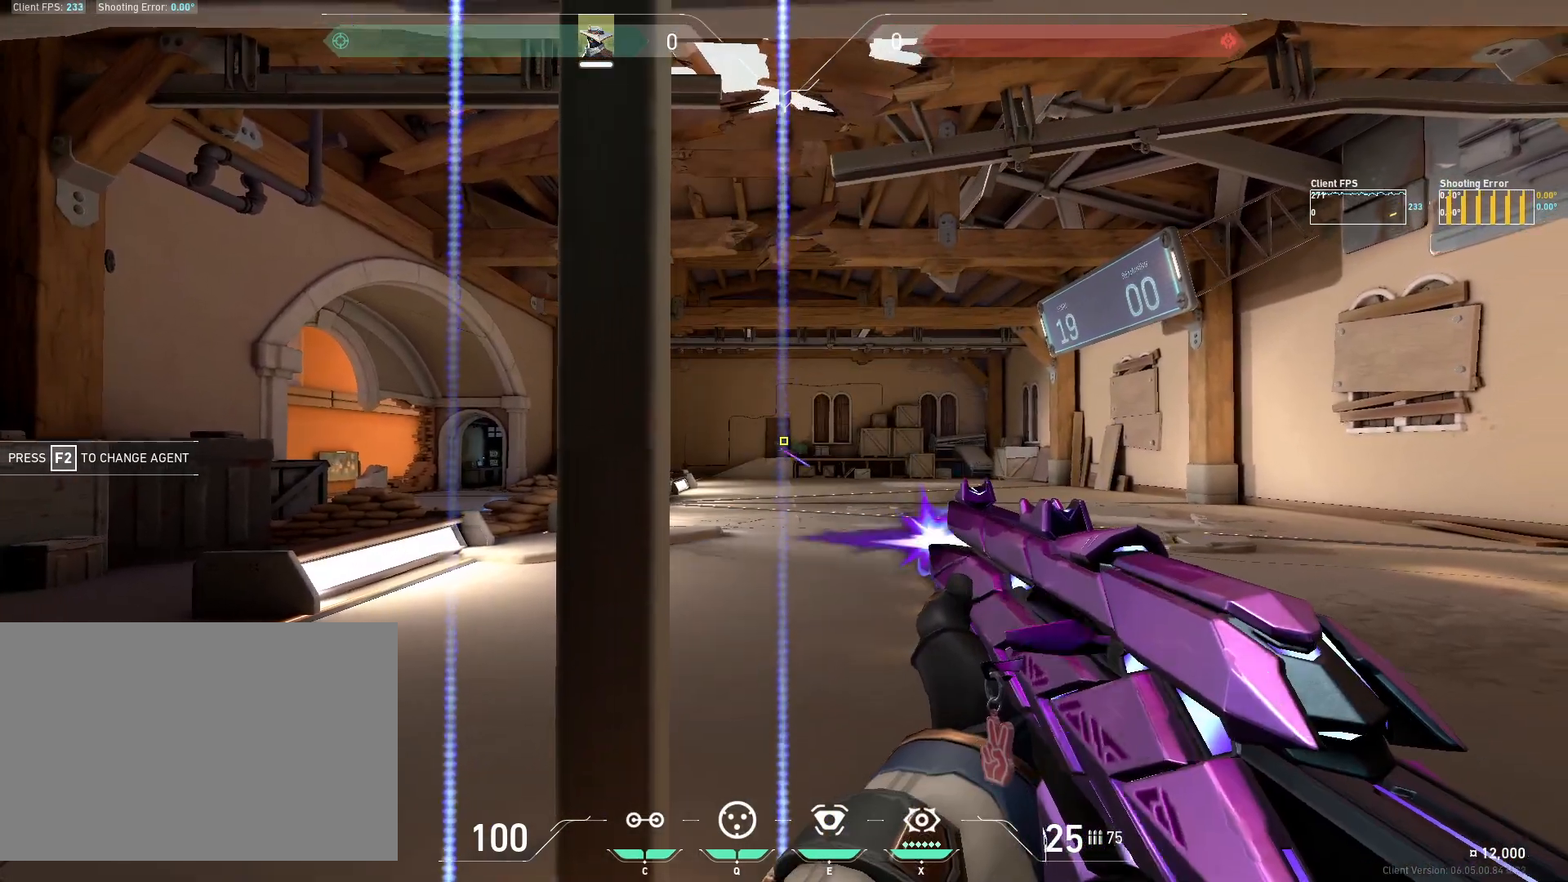
{"keys": [], "mouse": [], "events": [[50, "a", "down"], [117, "mouse_left", "up"], [383, "a", "up"]]}